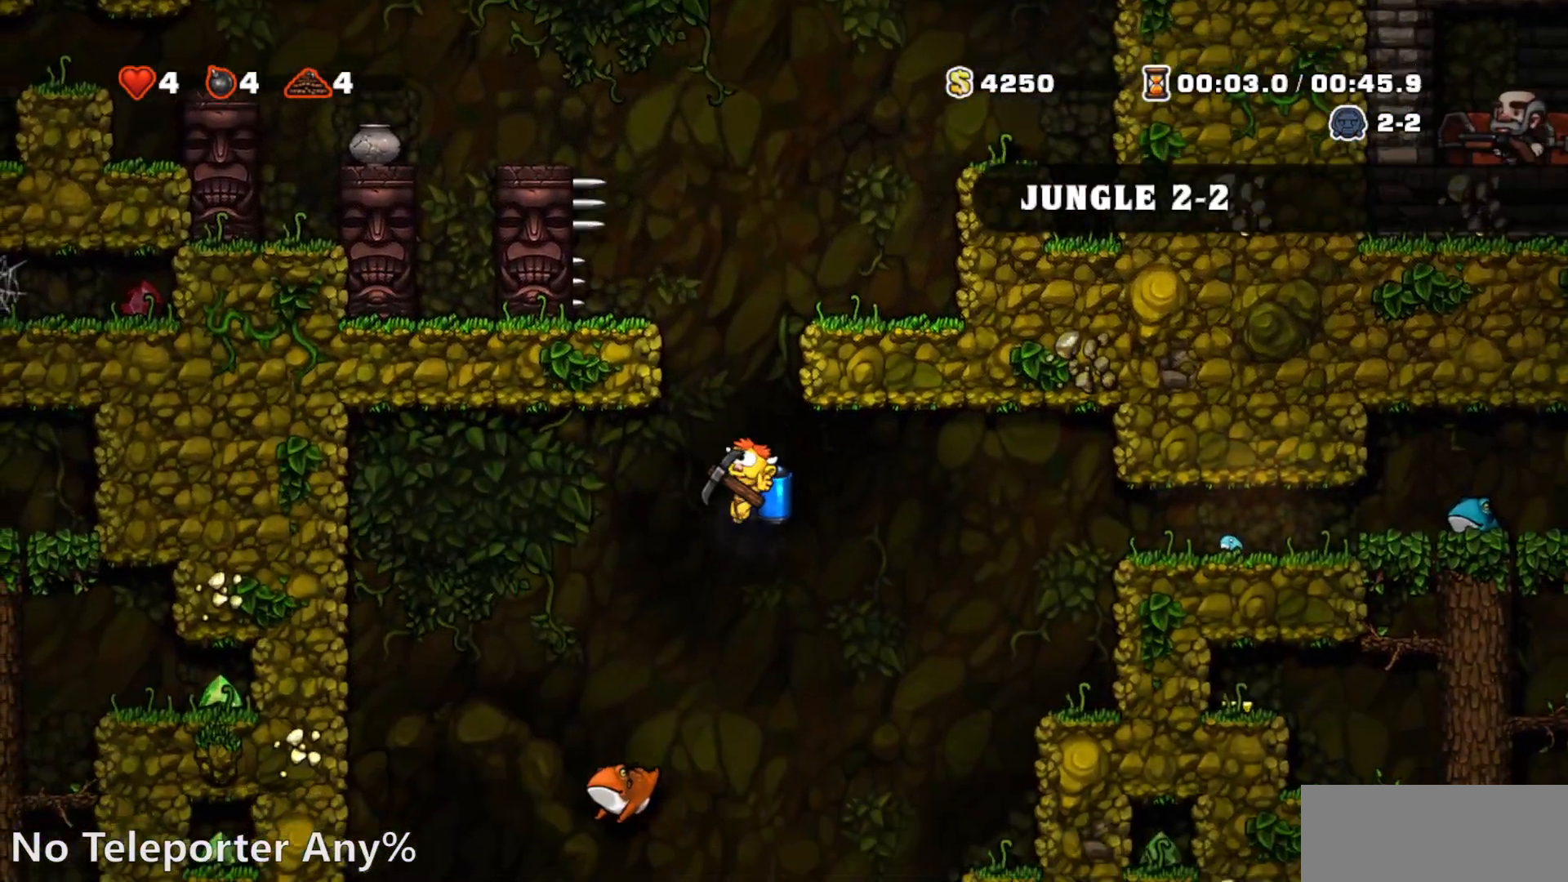
Gameplay with a controller (PlayStation layout); each line is a JSON object with the inputs held at the frame after it (dt_ms = milliseconds from this image to that frame). "events" lists button and stick changes between this image and that frame as [ms after this image, input, new state], when the widget could be followed in between. Not read: L2 L3 R2 R3 TOUCHPAD.
{"dt_ms": 500, "buttons": ["R1"]}
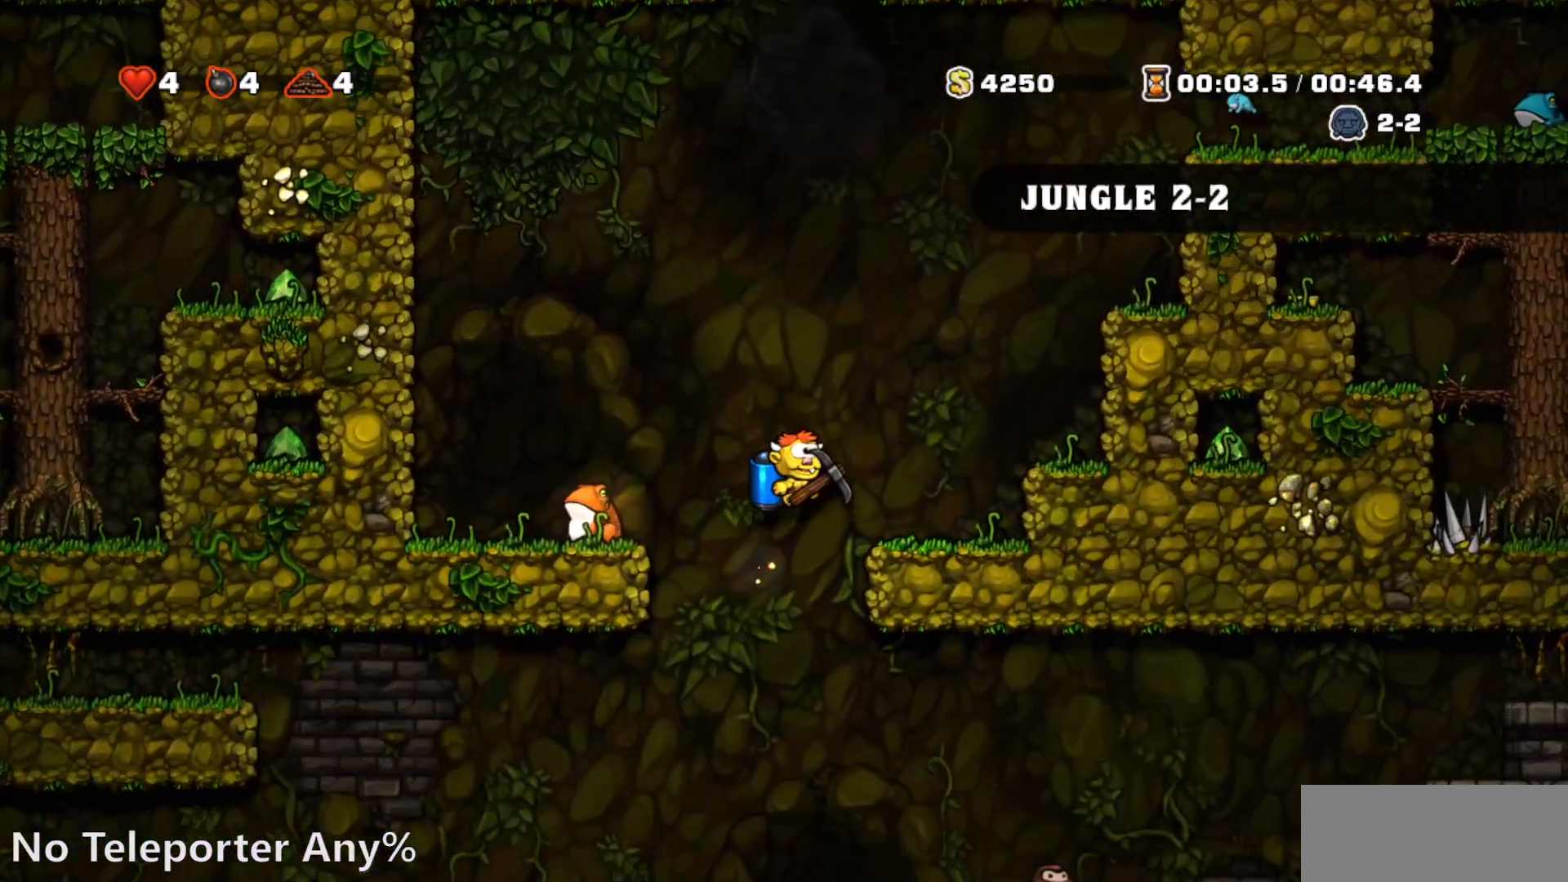
{"dt_ms": 500, "buttons": ["R1", "DPAD_LEFT"], "events": [[233, "DPAD_LEFT", "down"]]}
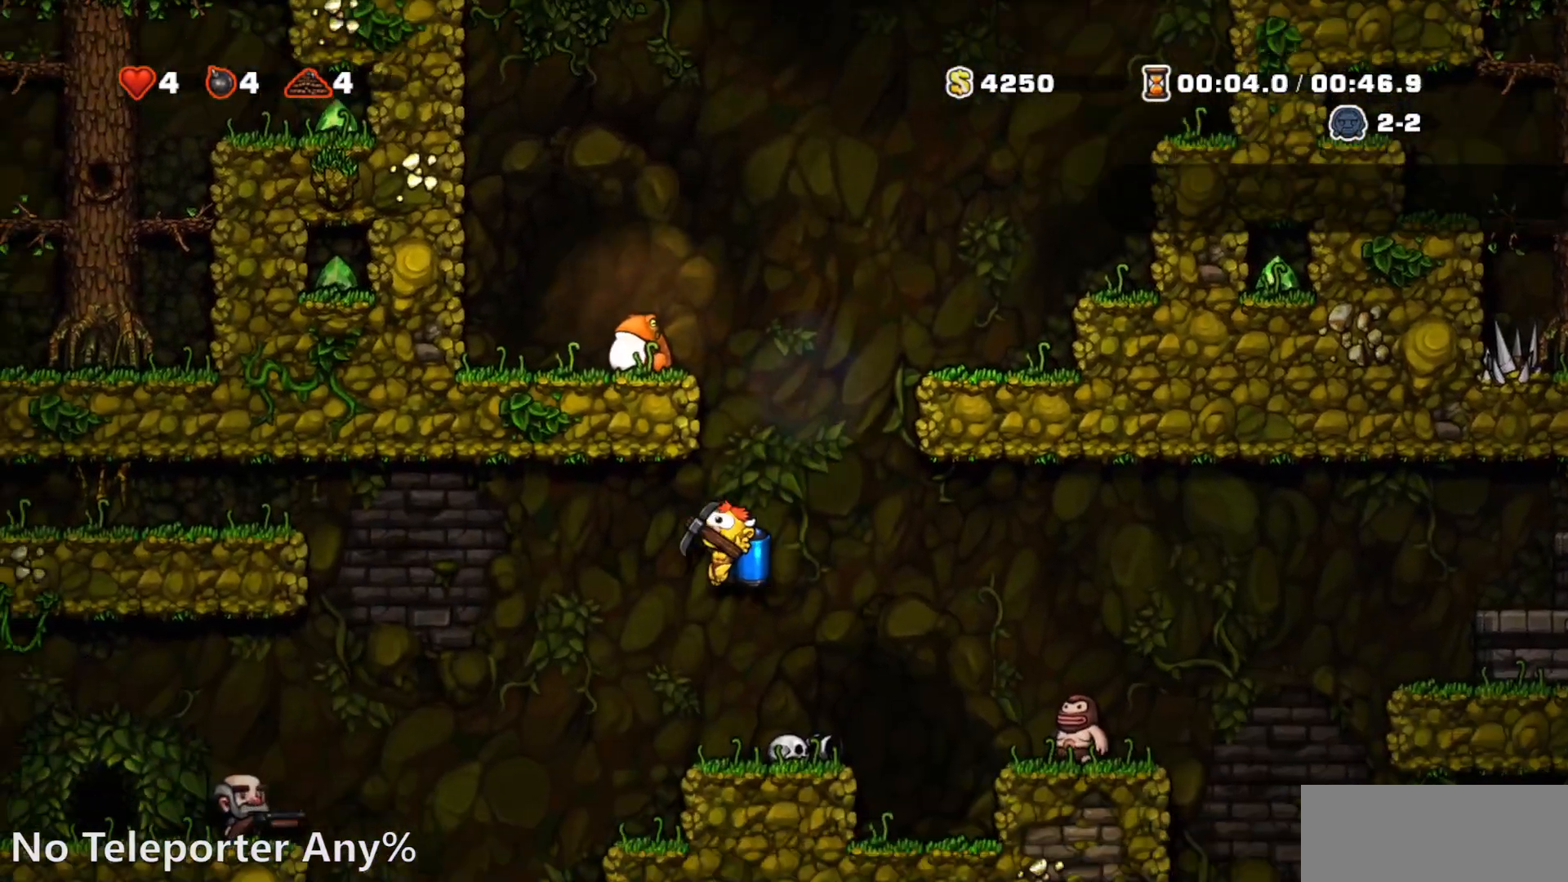
{"dt_ms": 500, "buttons": ["R1", "DPAD_LEFT"], "events": [[17, "CROSS", "down"], [67, "CROSS", "up"]]}
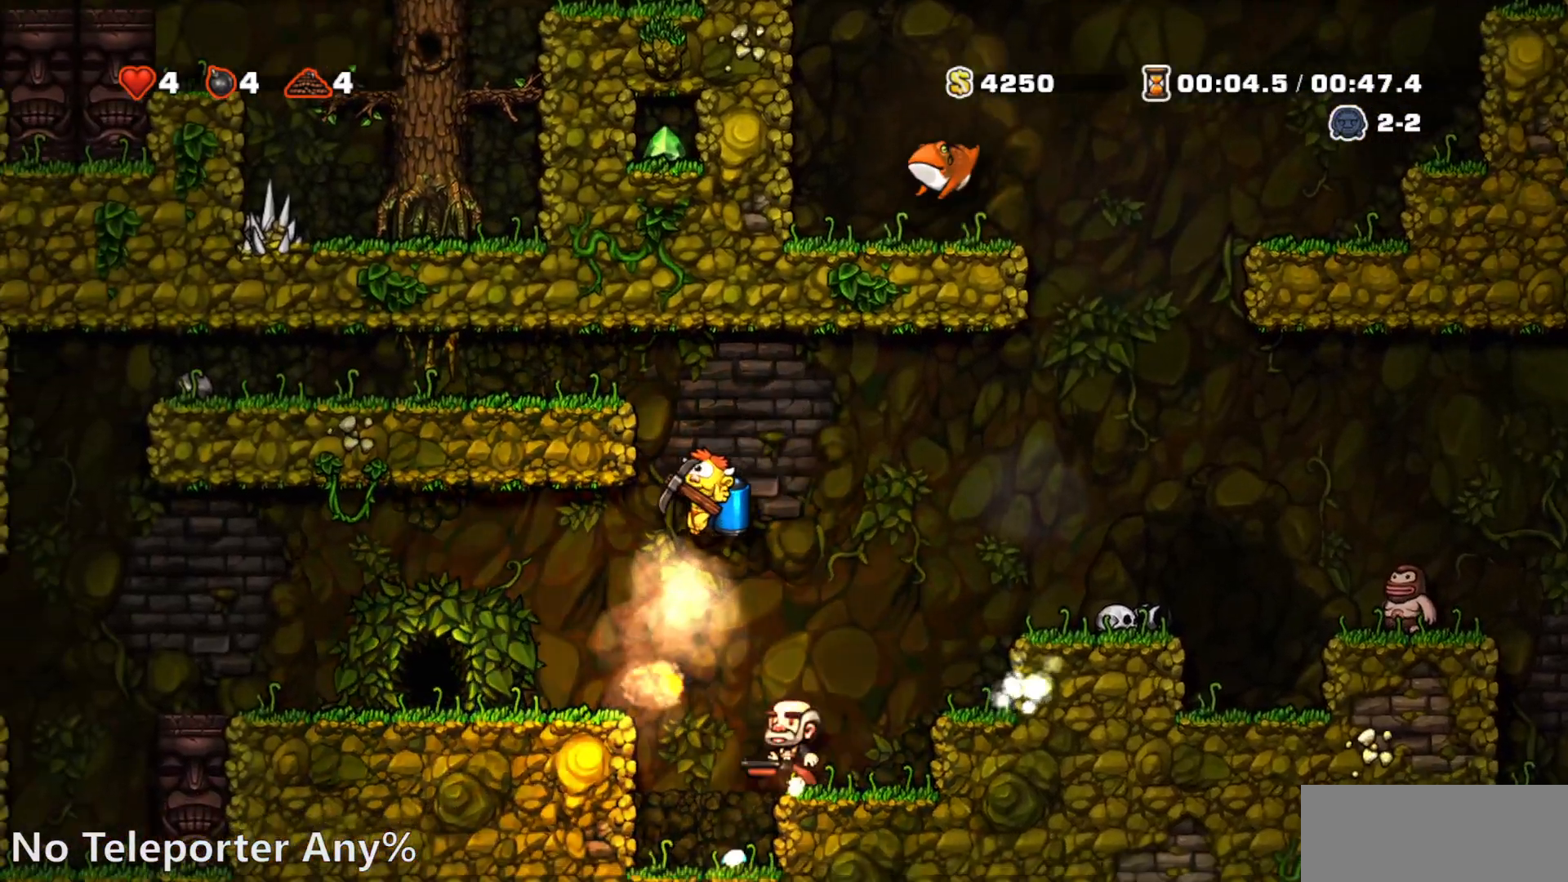
{"dt_ms": 500, "buttons": []}
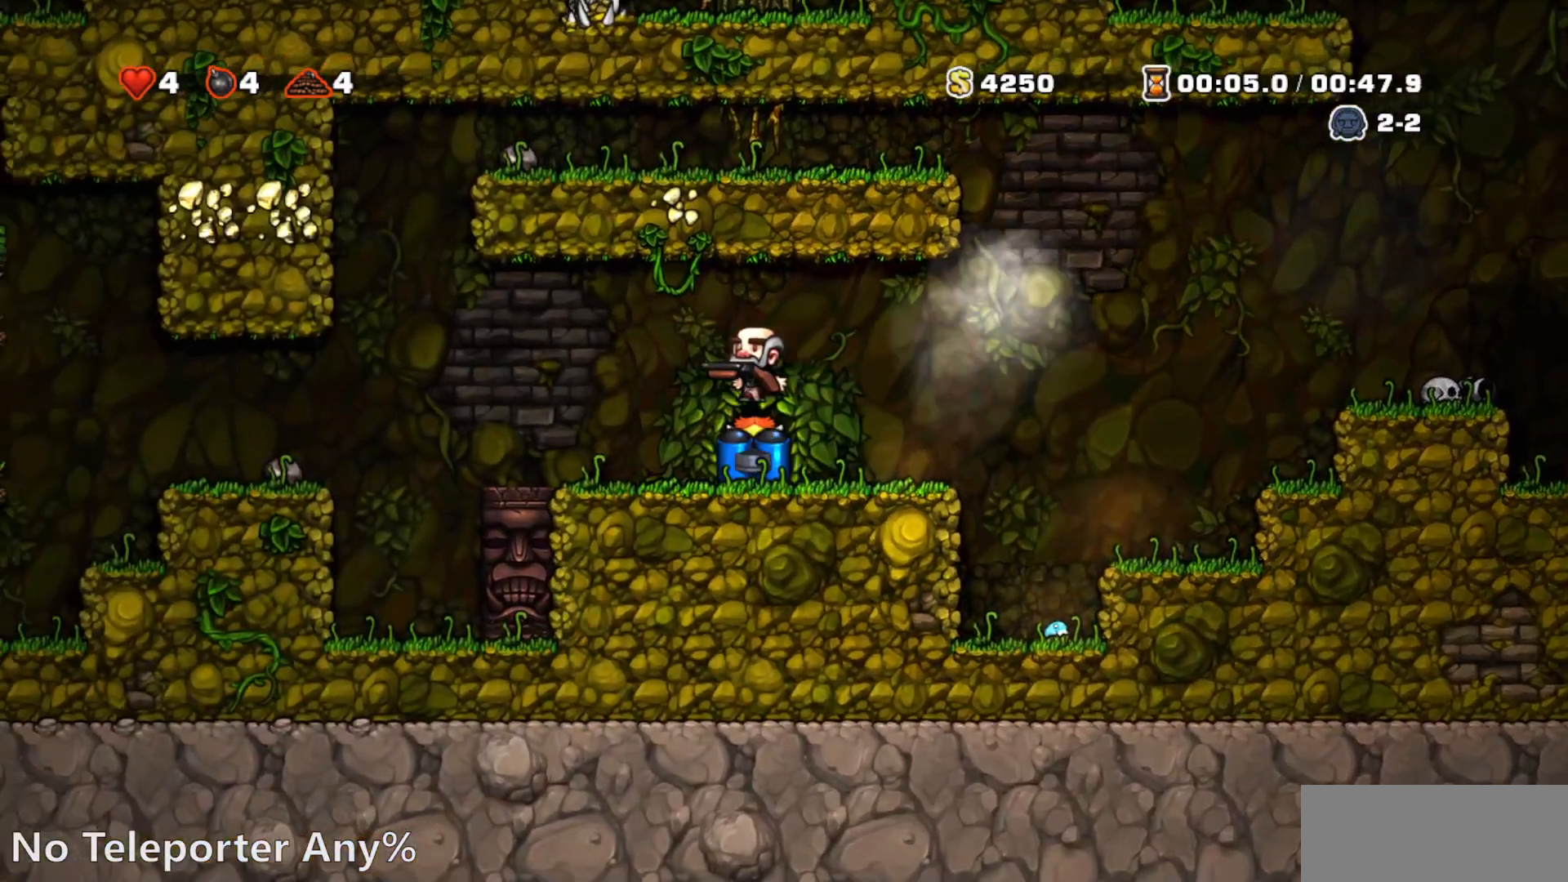
{"dt_ms": 500, "buttons": [], "events": [[33, "L1", "down"], [150, "L1", "up"]]}
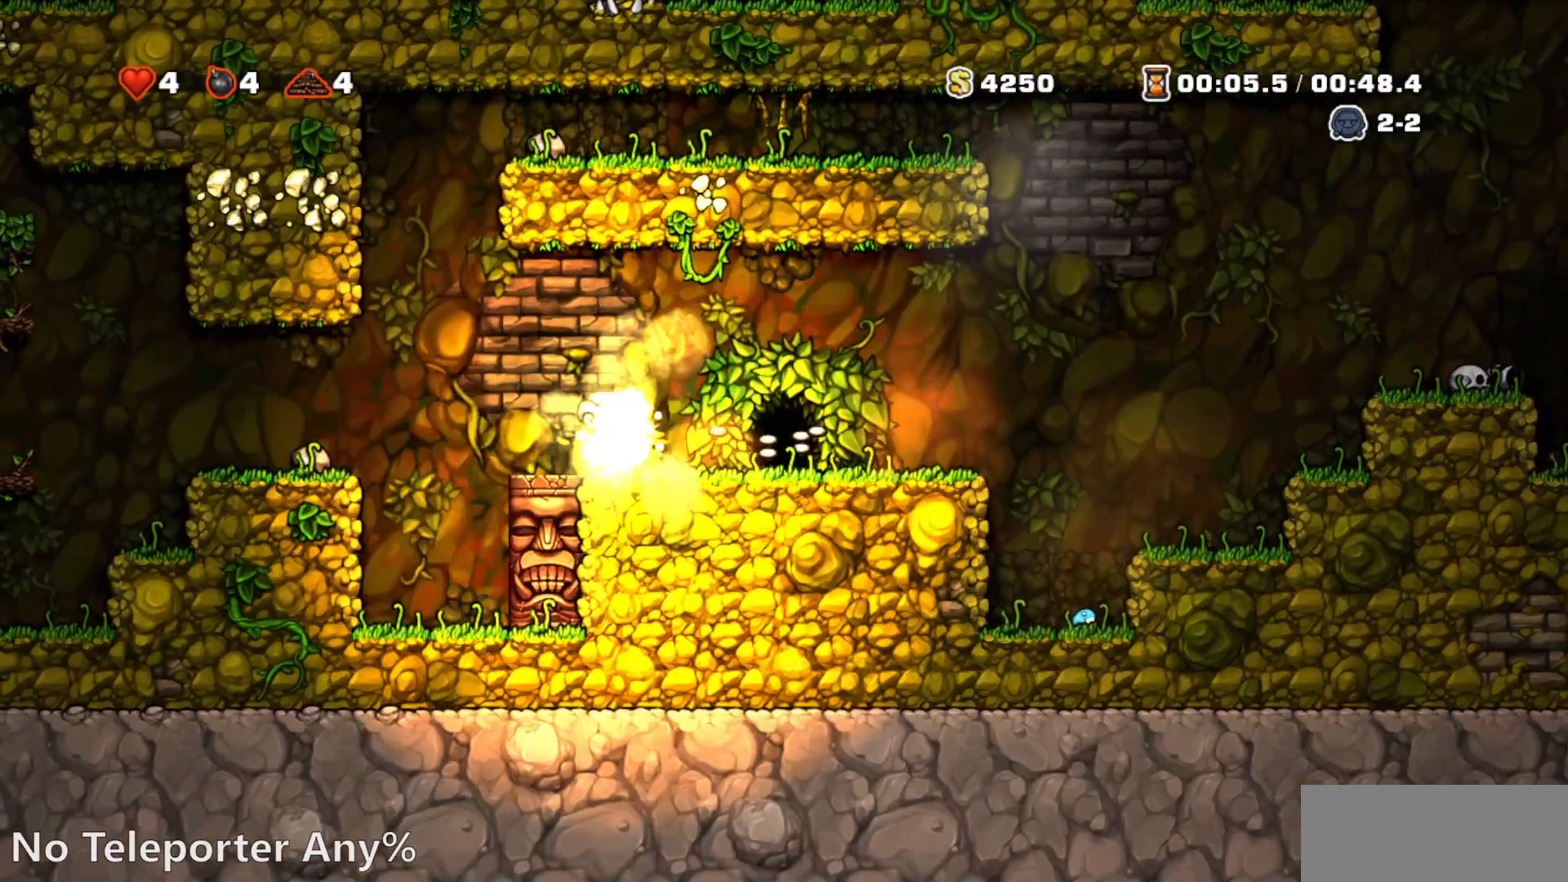
{"dt_ms": 500, "buttons": []}
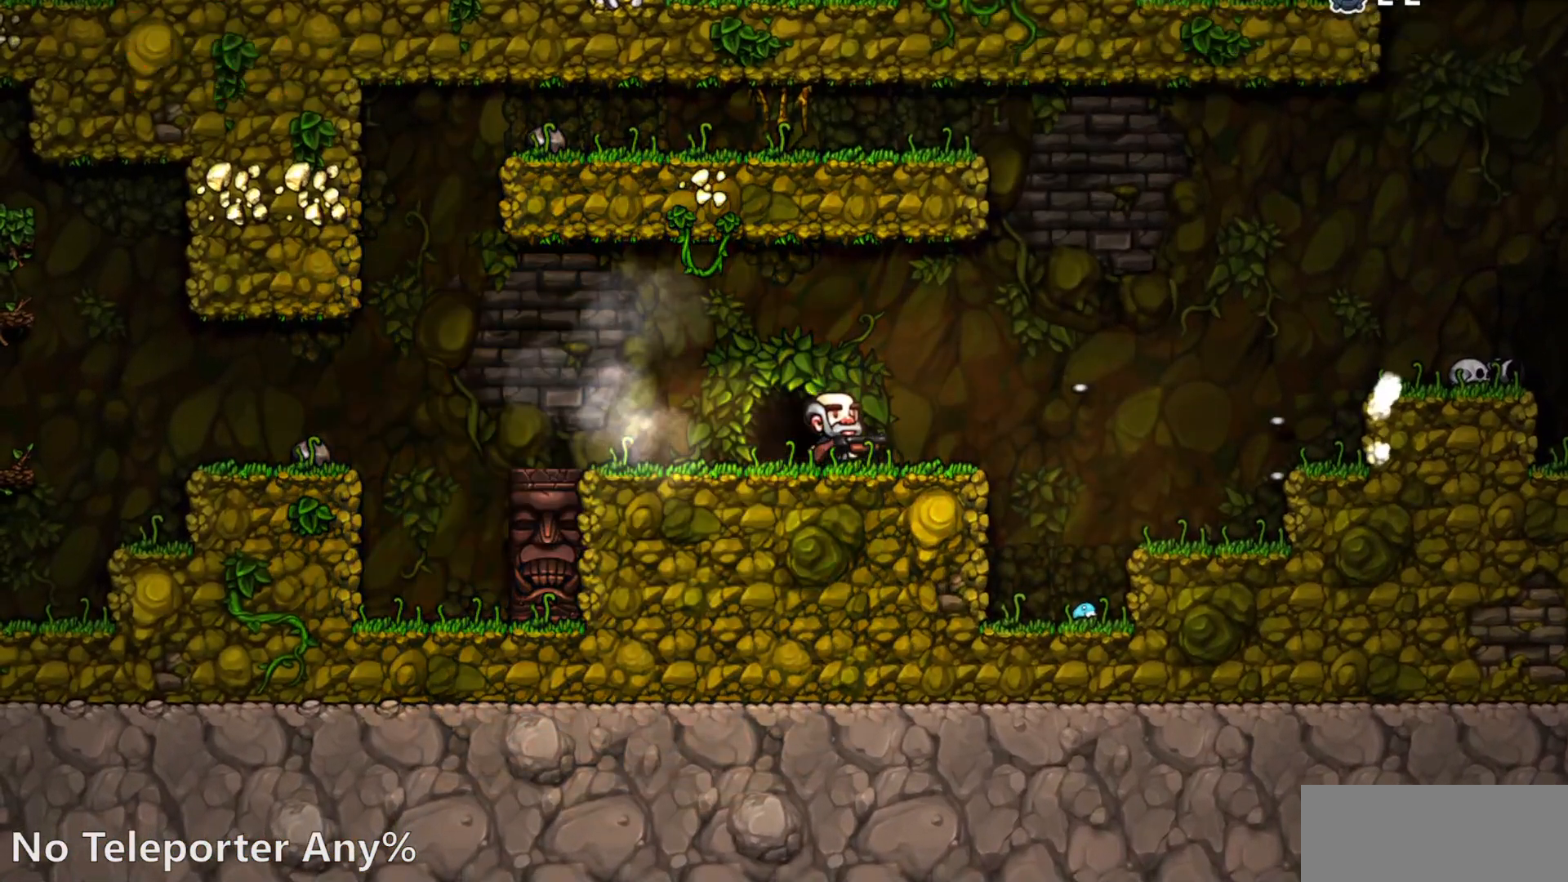
{"dt_ms": 500, "buttons": [], "events": []}
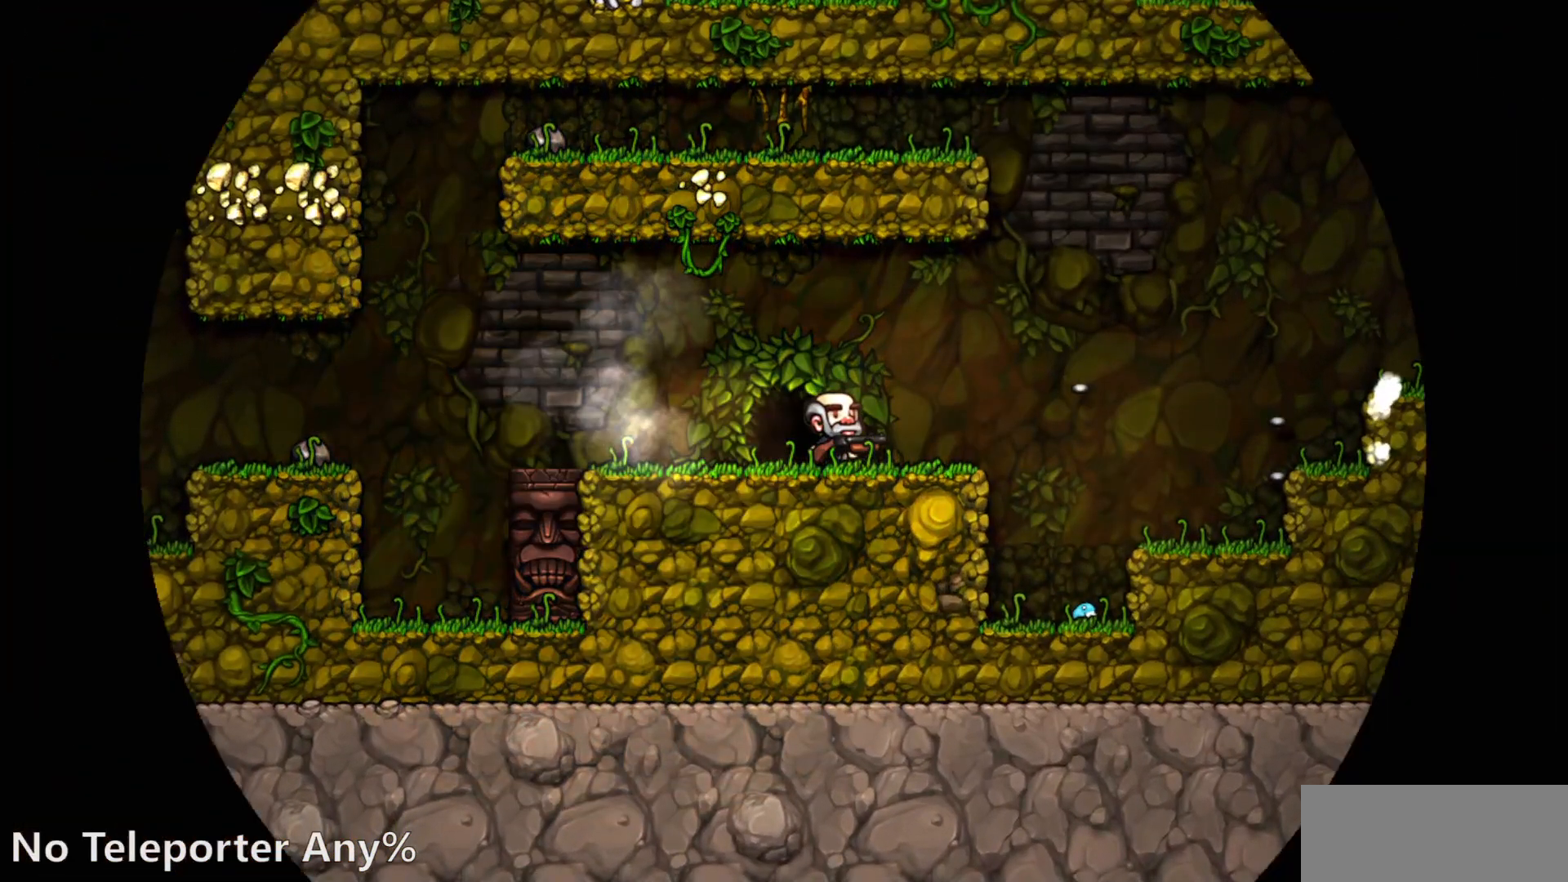
{"dt_ms": 500, "buttons": [], "events": []}
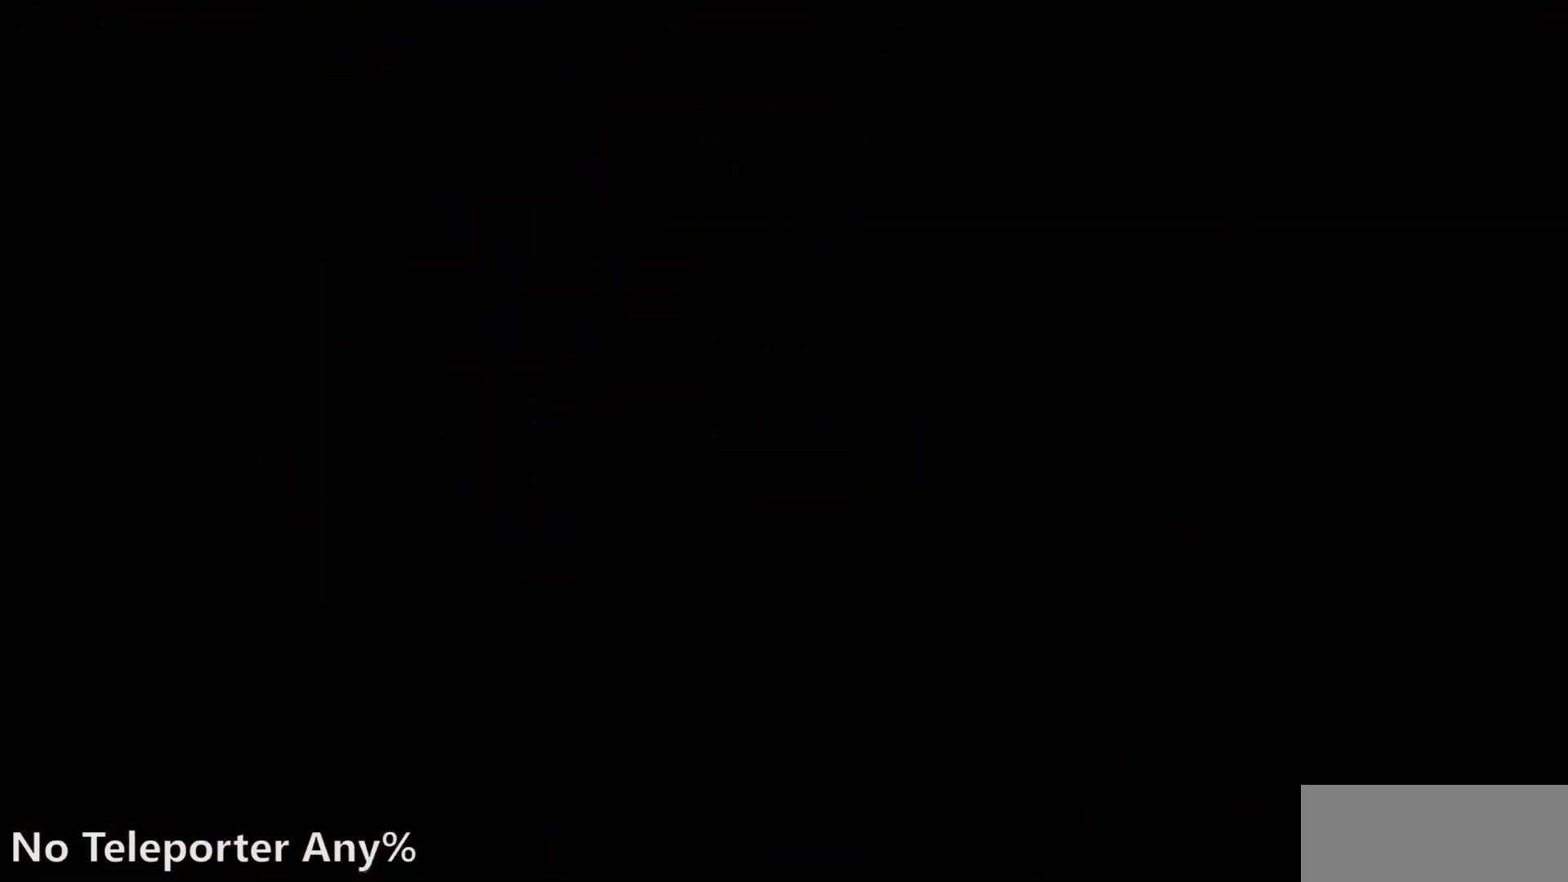
{"dt_ms": 500, "buttons": [], "events": []}
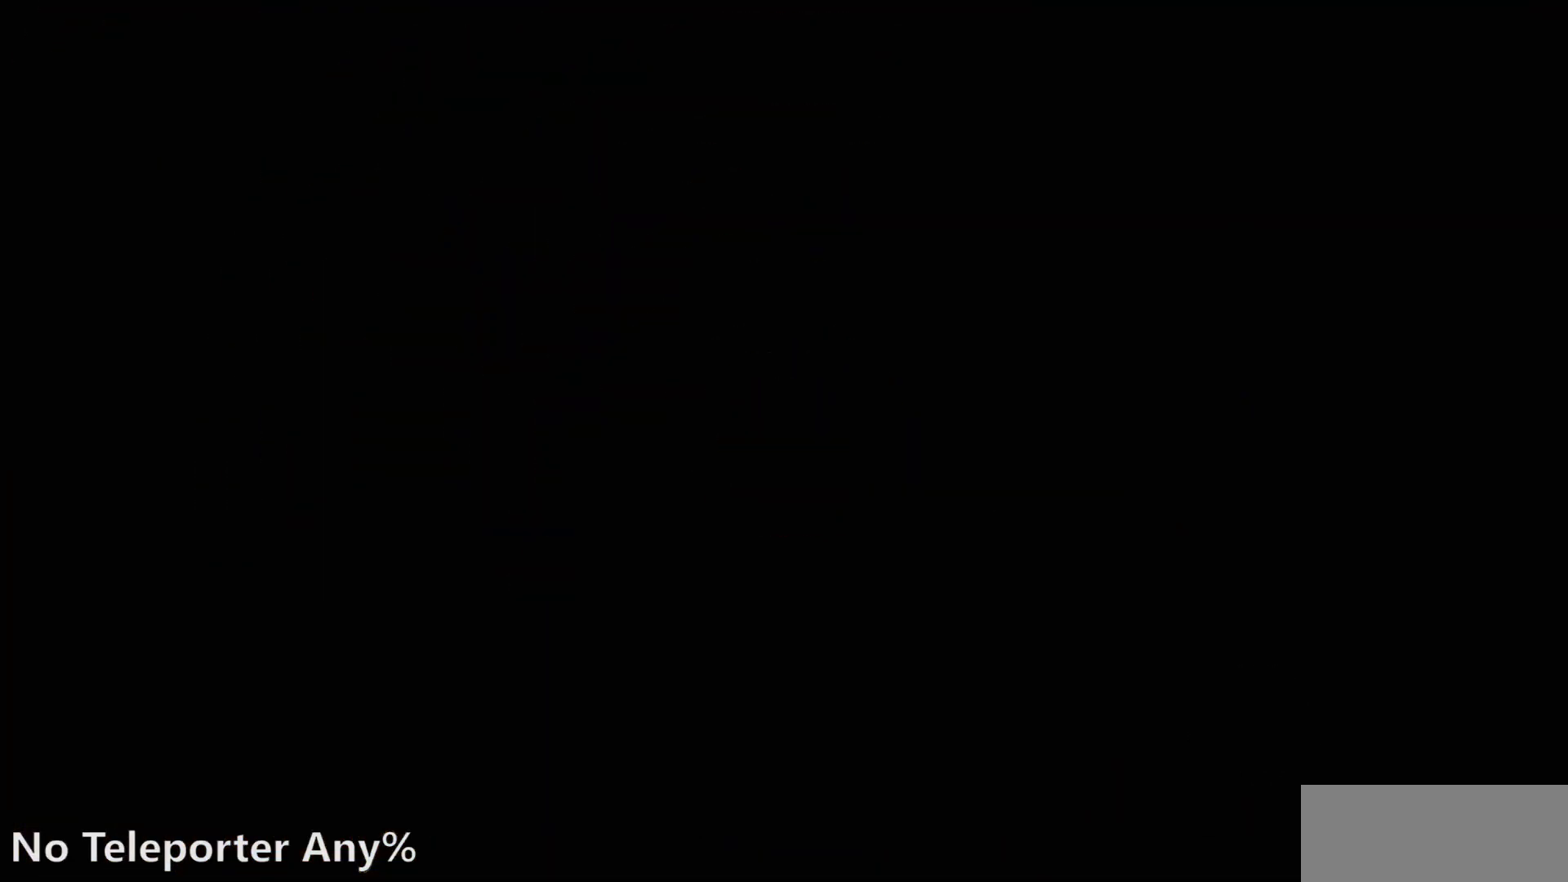
{"dt_ms": 500, "buttons": [], "events": []}
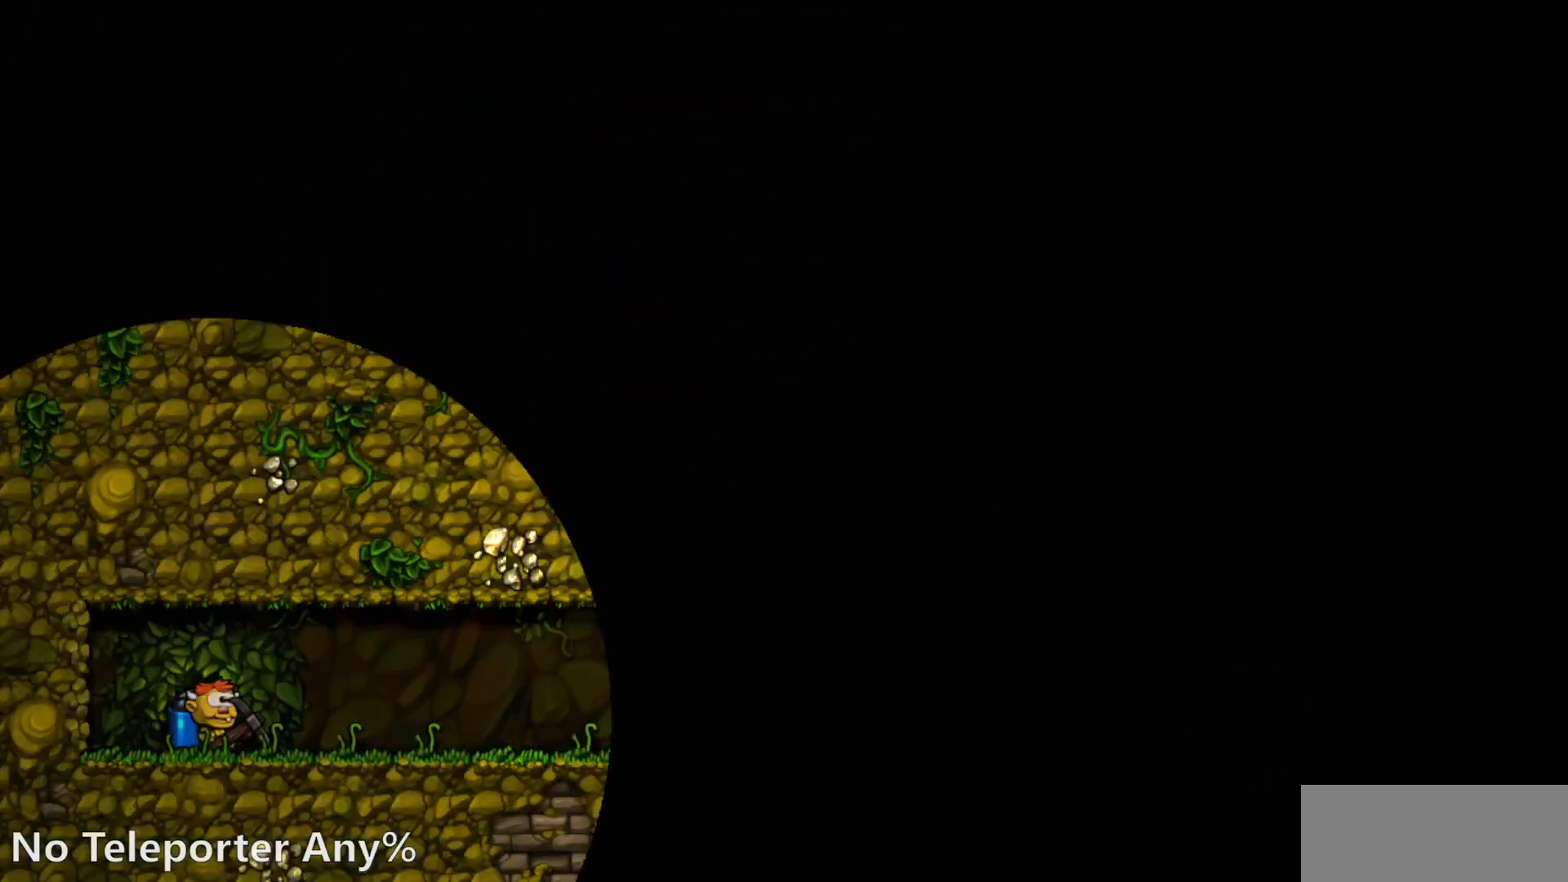
{"dt_ms": 500, "buttons": ["CROSS"], "events": [[150, "CROSS", "down"]]}
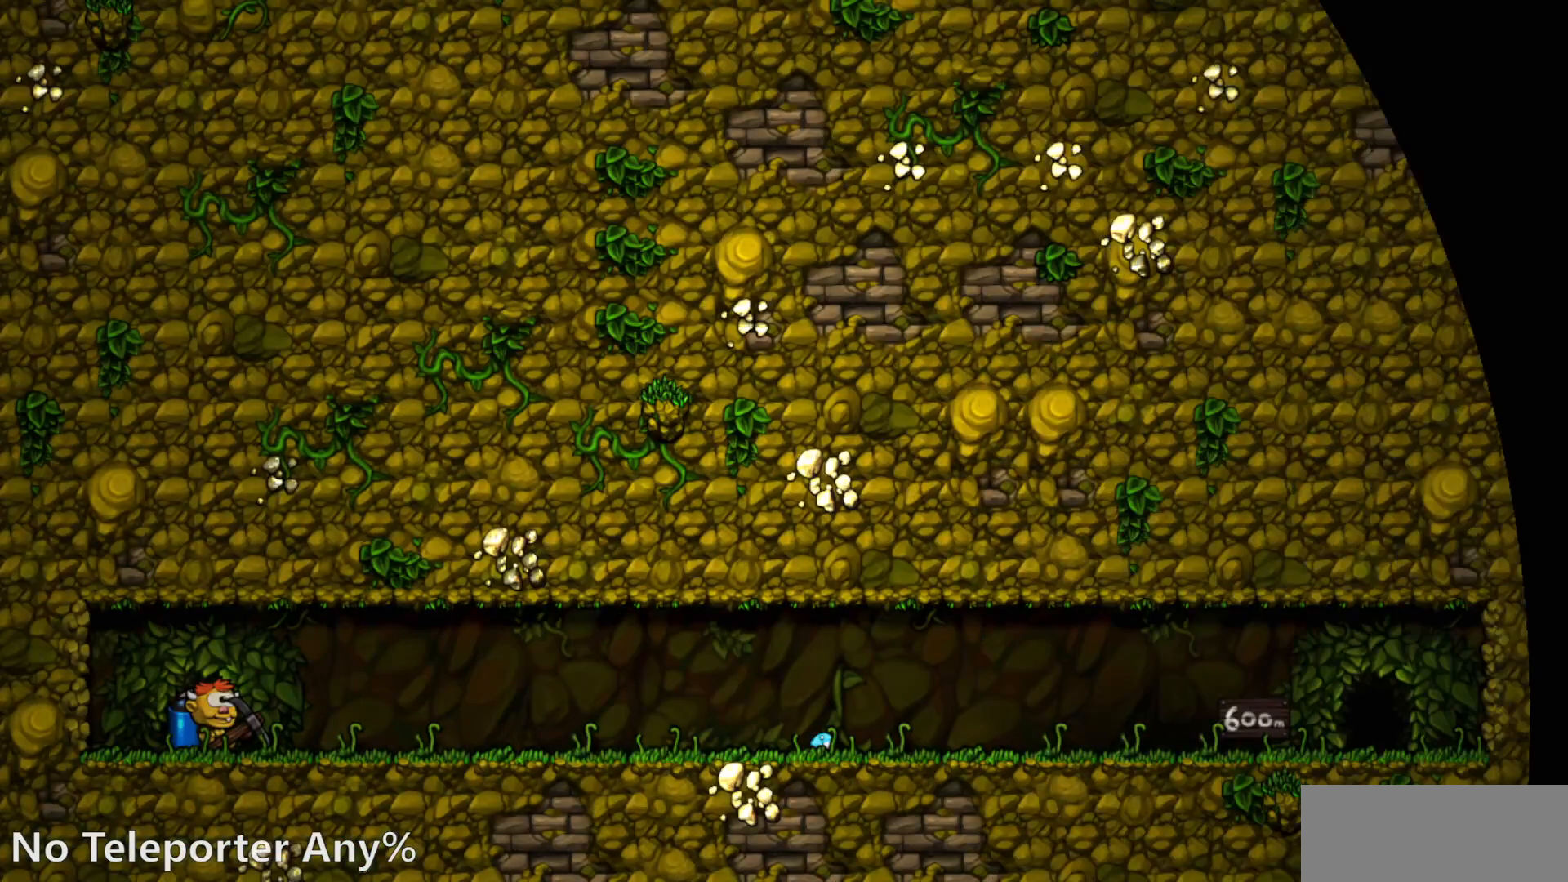
{"dt_ms": 500, "buttons": ["CROSS"], "events": []}
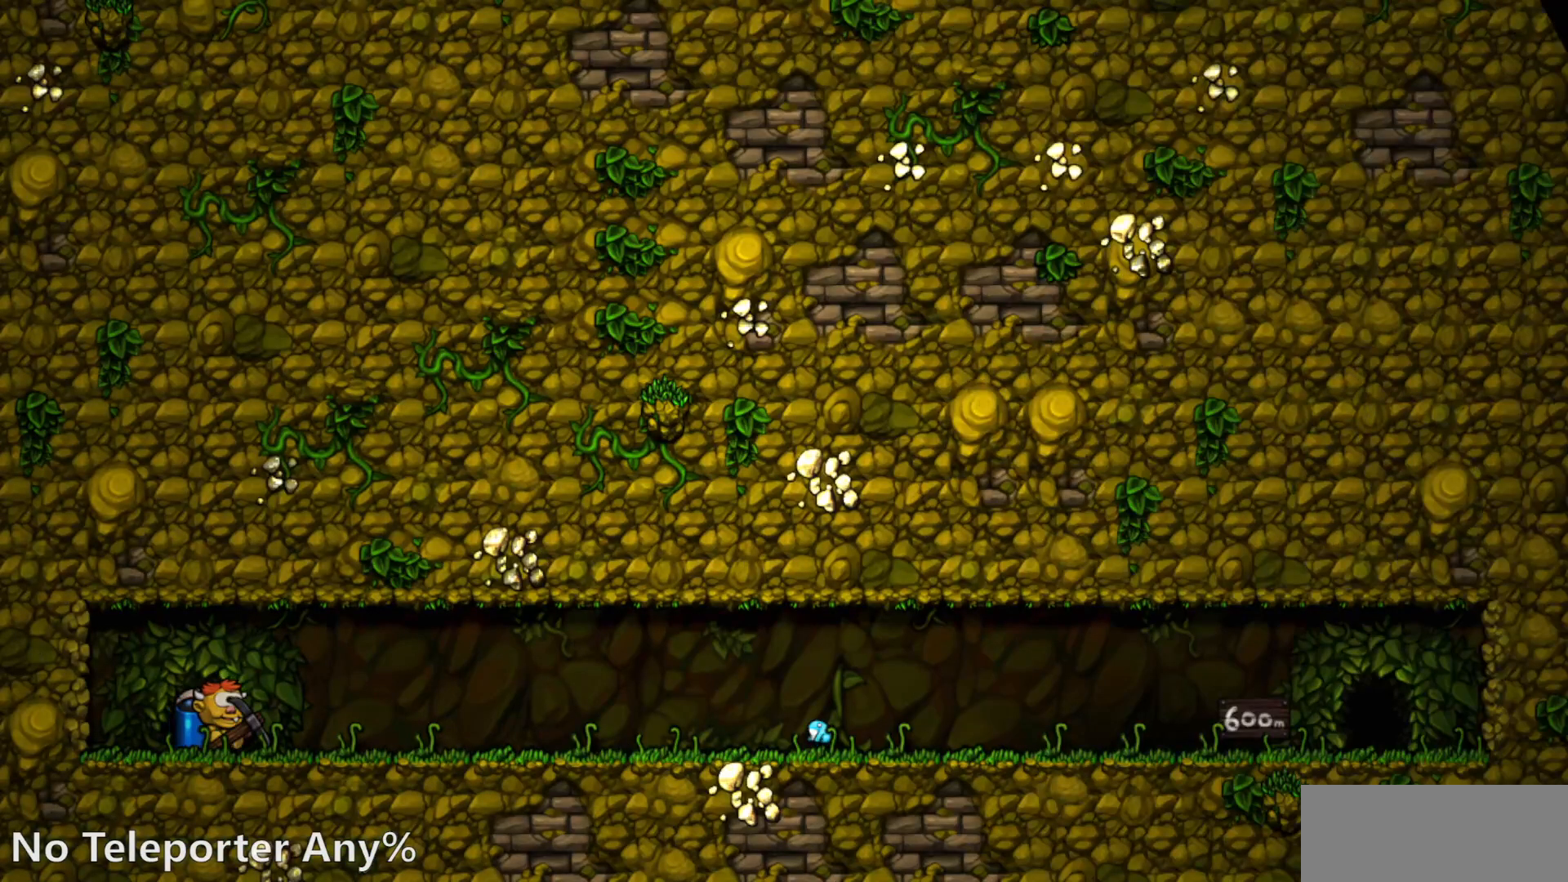
{"dt_ms": 500, "buttons": [], "events": [[433, "CROSS", "up"]]}
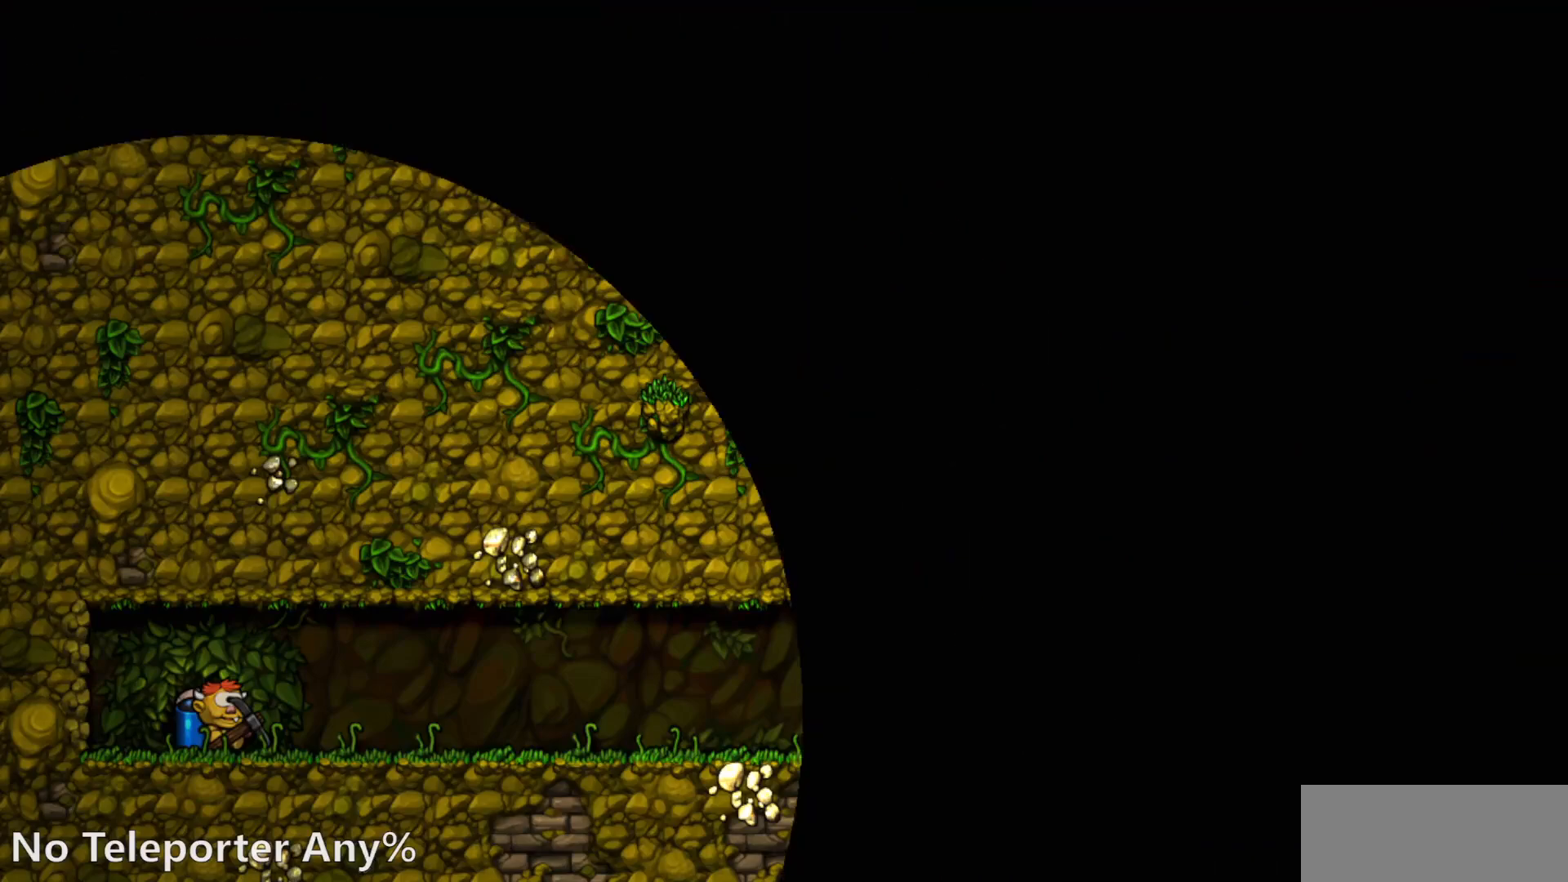
{"dt_ms": 500, "buttons": [], "events": []}
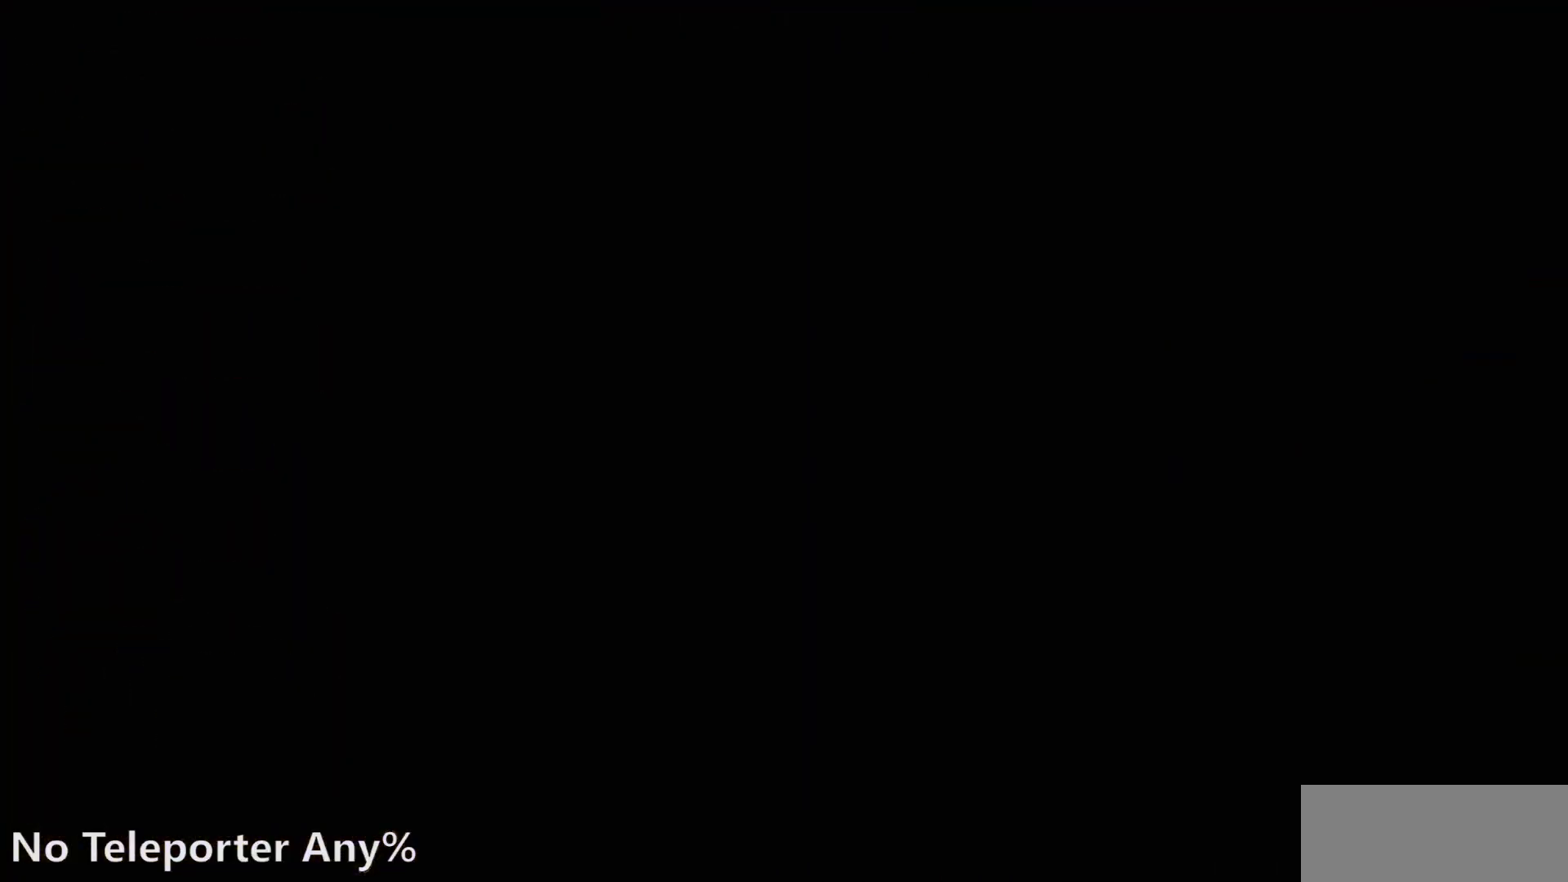
{"dt_ms": 500, "buttons": [], "events": []}
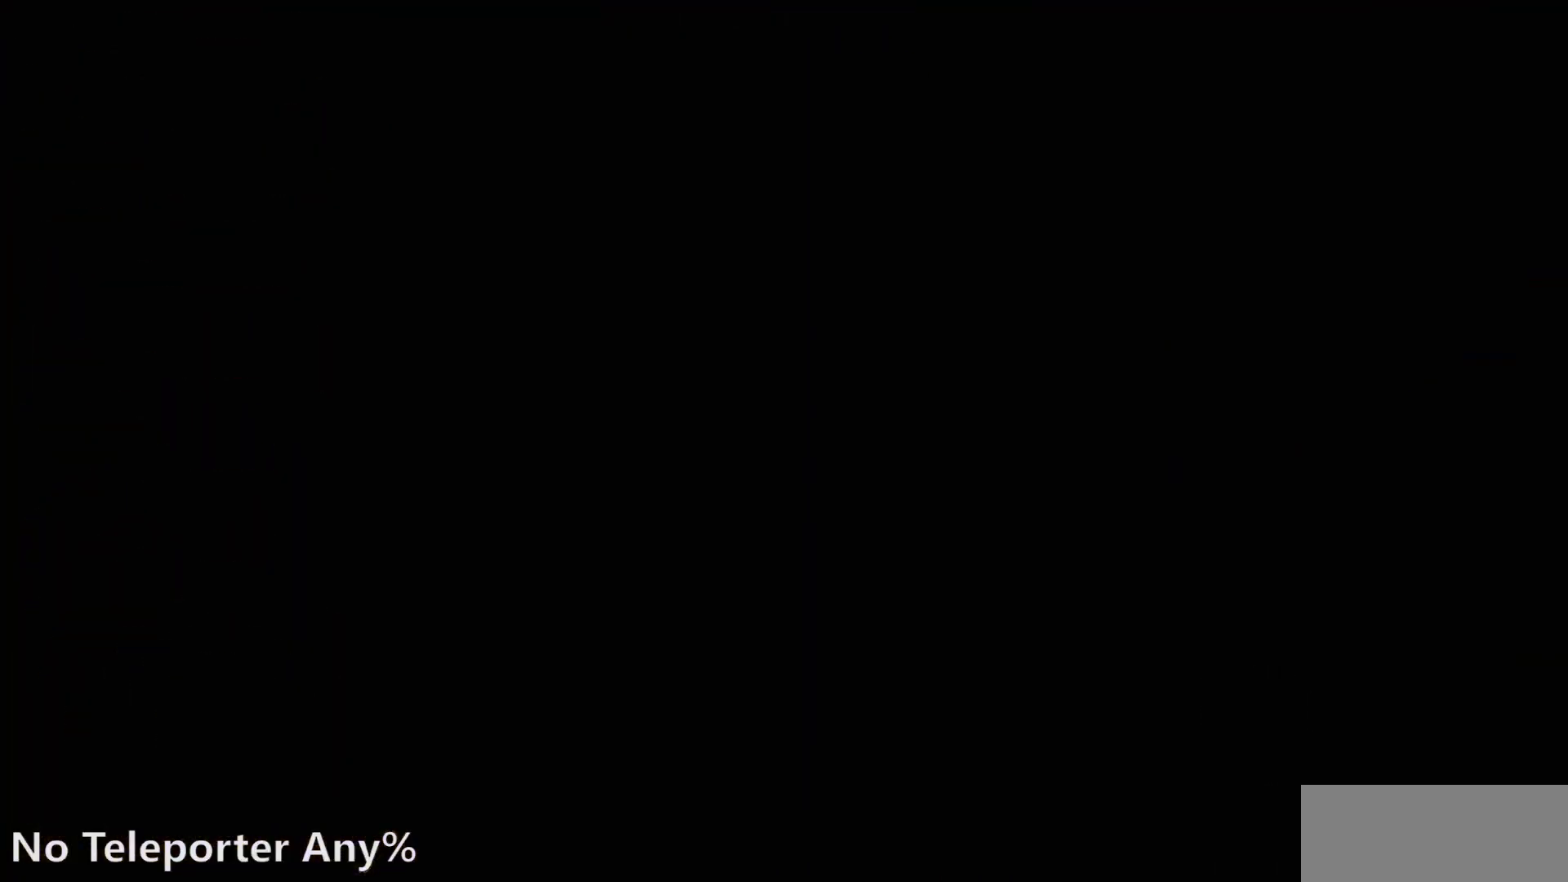
{"dt_ms": 500, "buttons": [], "events": []}
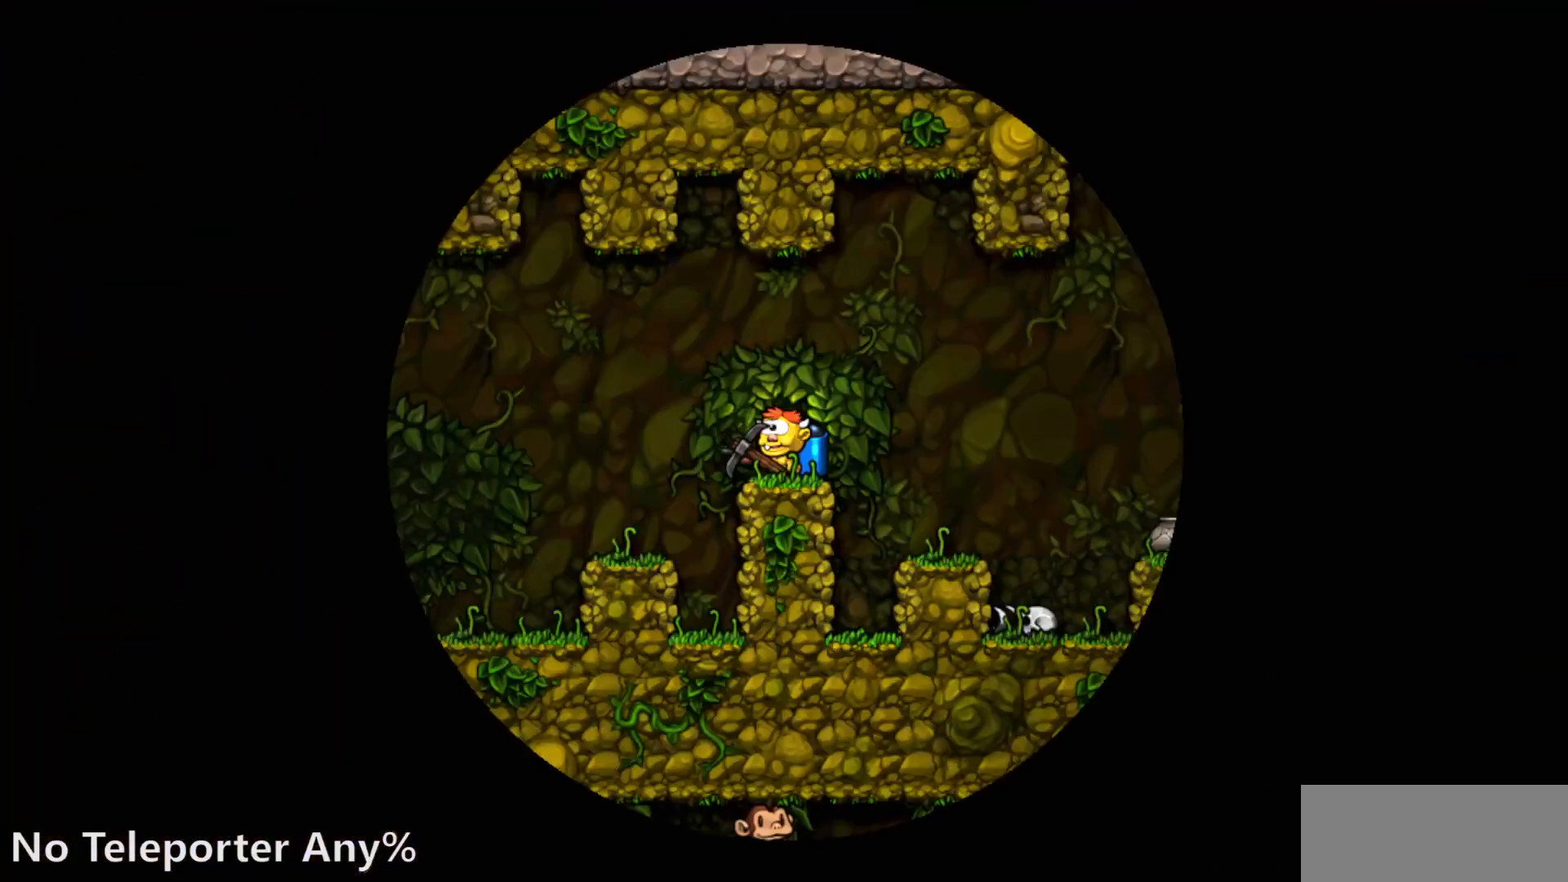
{"dt_ms": 500, "buttons": ["R1", "DPAD_RIGHT"]}
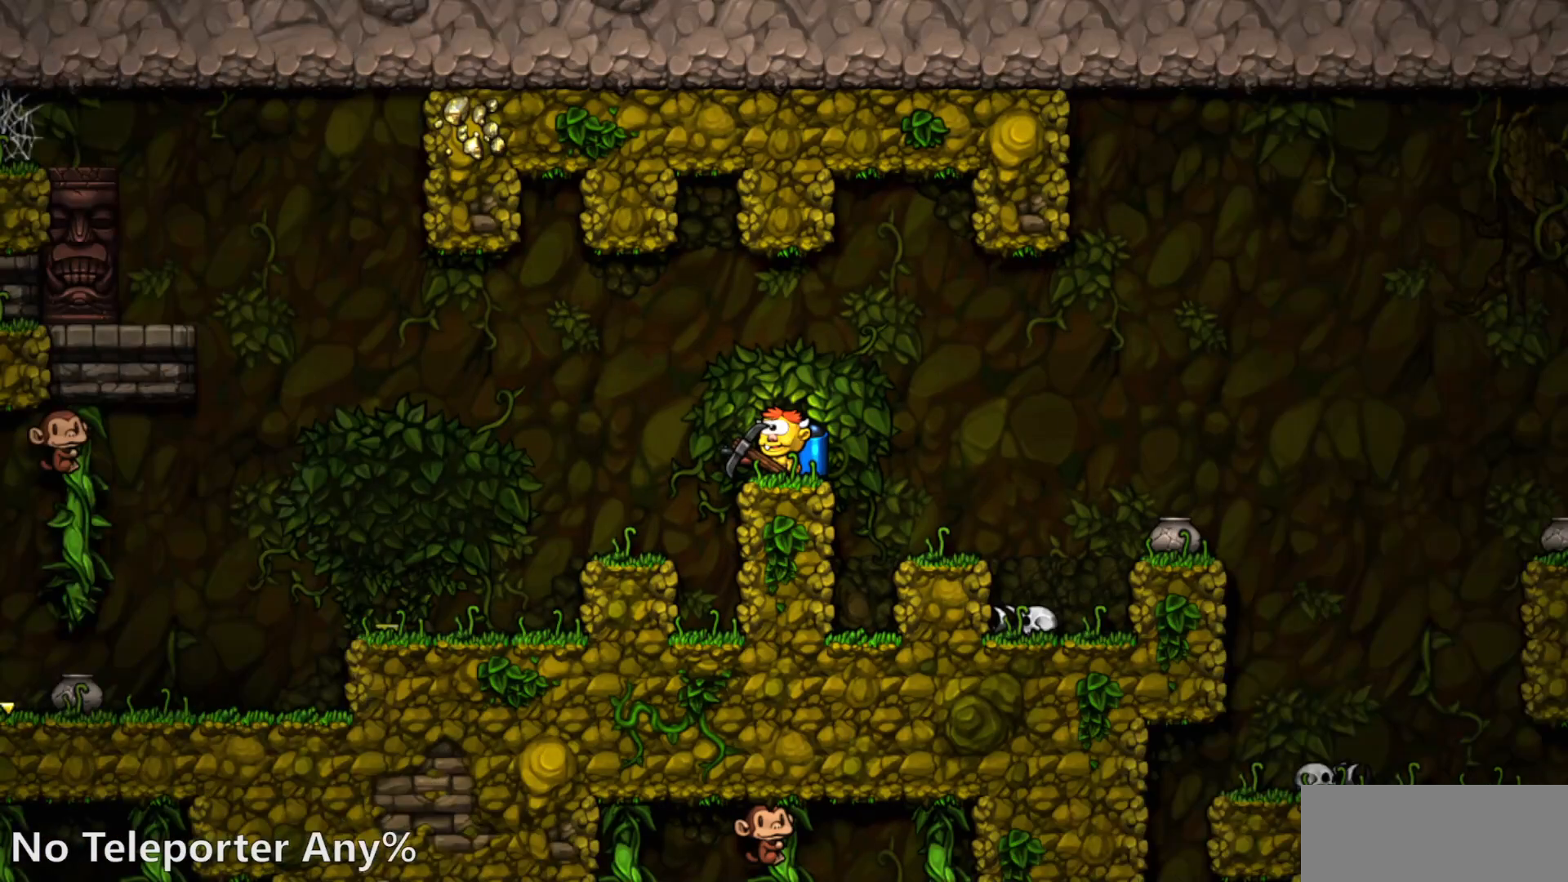
{"dt_ms": 500, "buttons": ["R1", "DPAD_RIGHT"], "events": []}
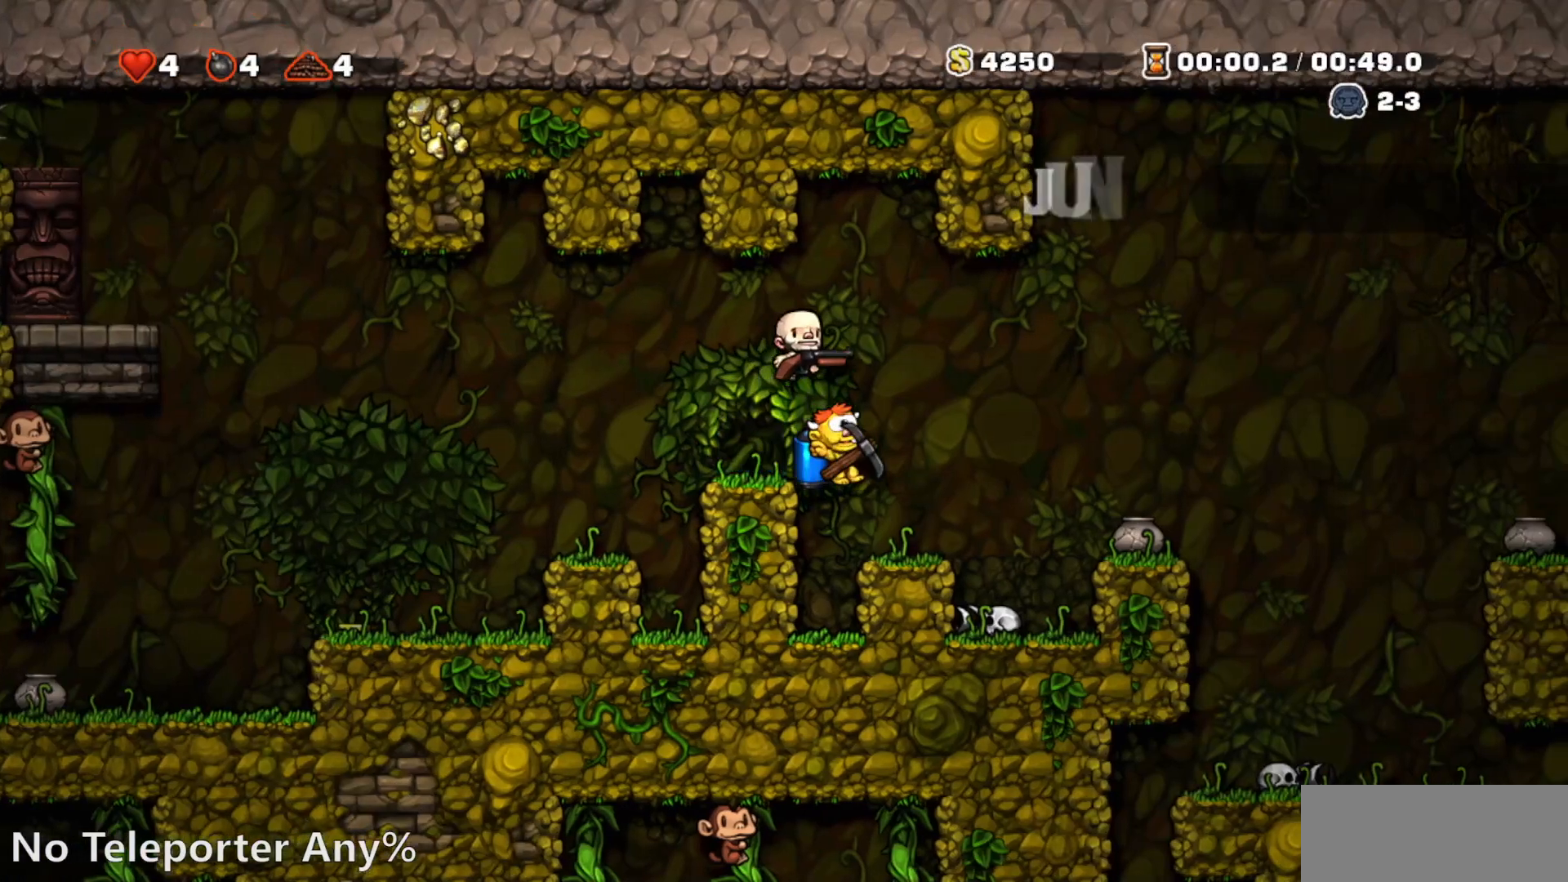
{"dt_ms": 500, "buttons": ["R1", "DPAD_RIGHT"], "events": [[100, "CROSS", "down"], [200, "CROSS", "up"]]}
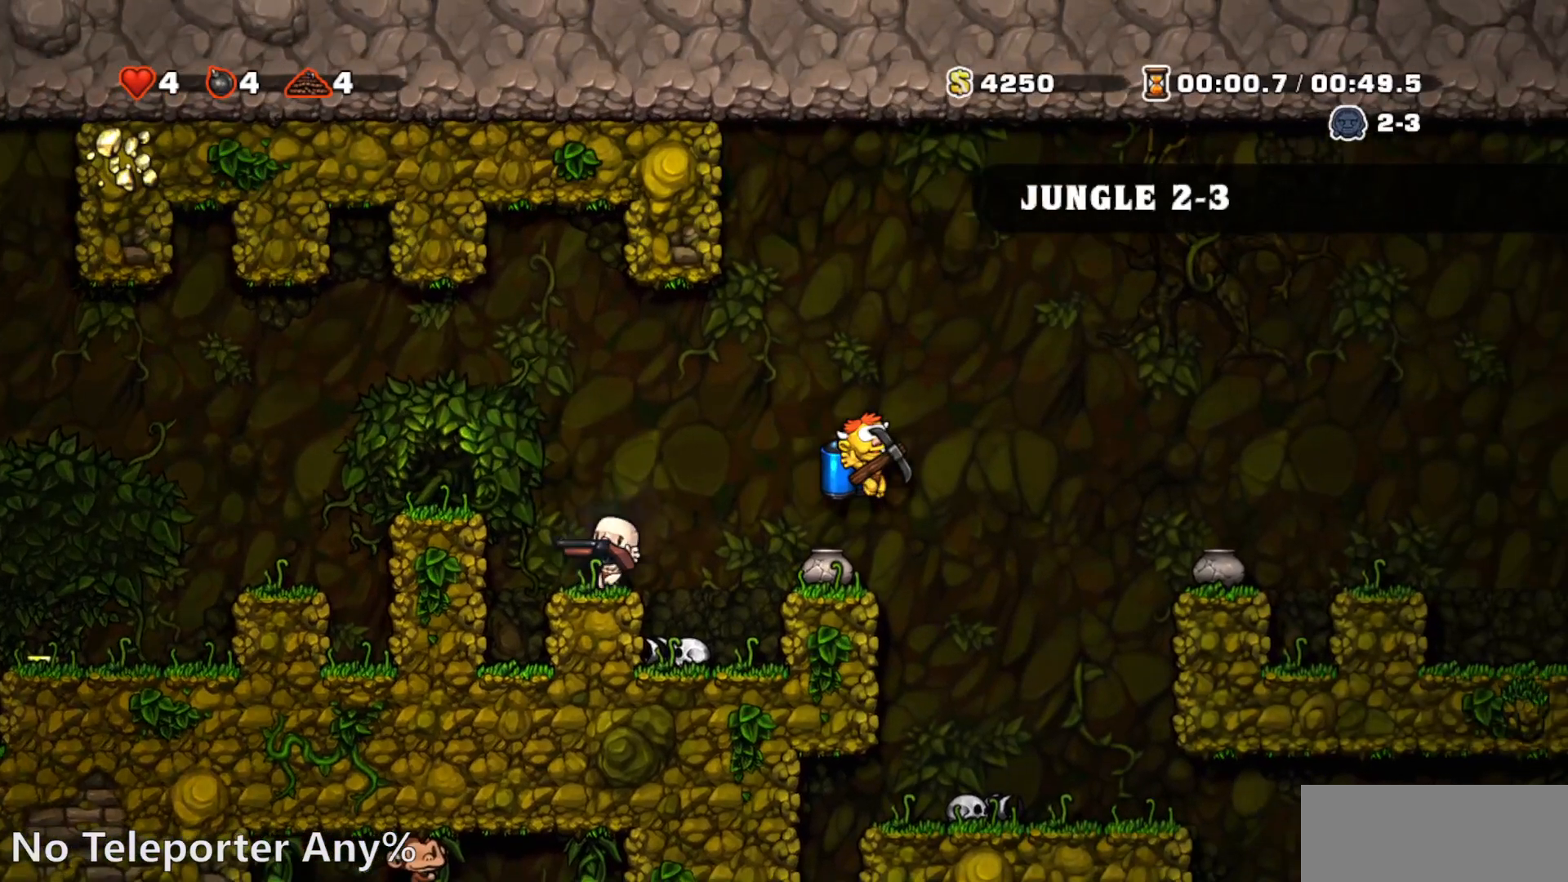
{"dt_ms": 500, "buttons": ["R1", "DPAD_RIGHT"], "events": []}
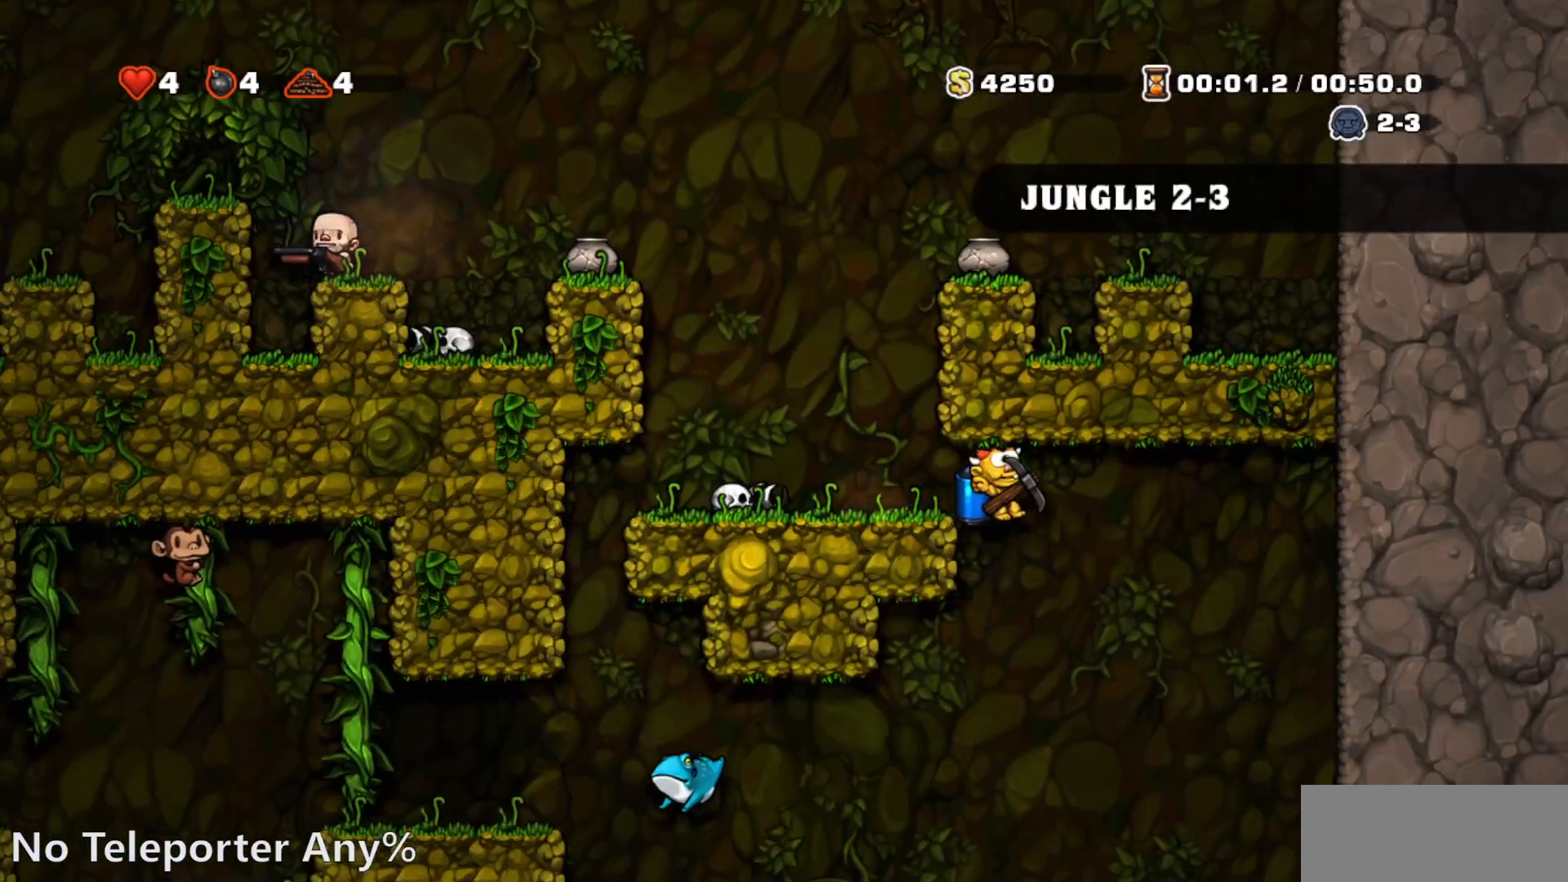
{"dt_ms": 500, "buttons": ["R1", "DPAD_LEFT"]}
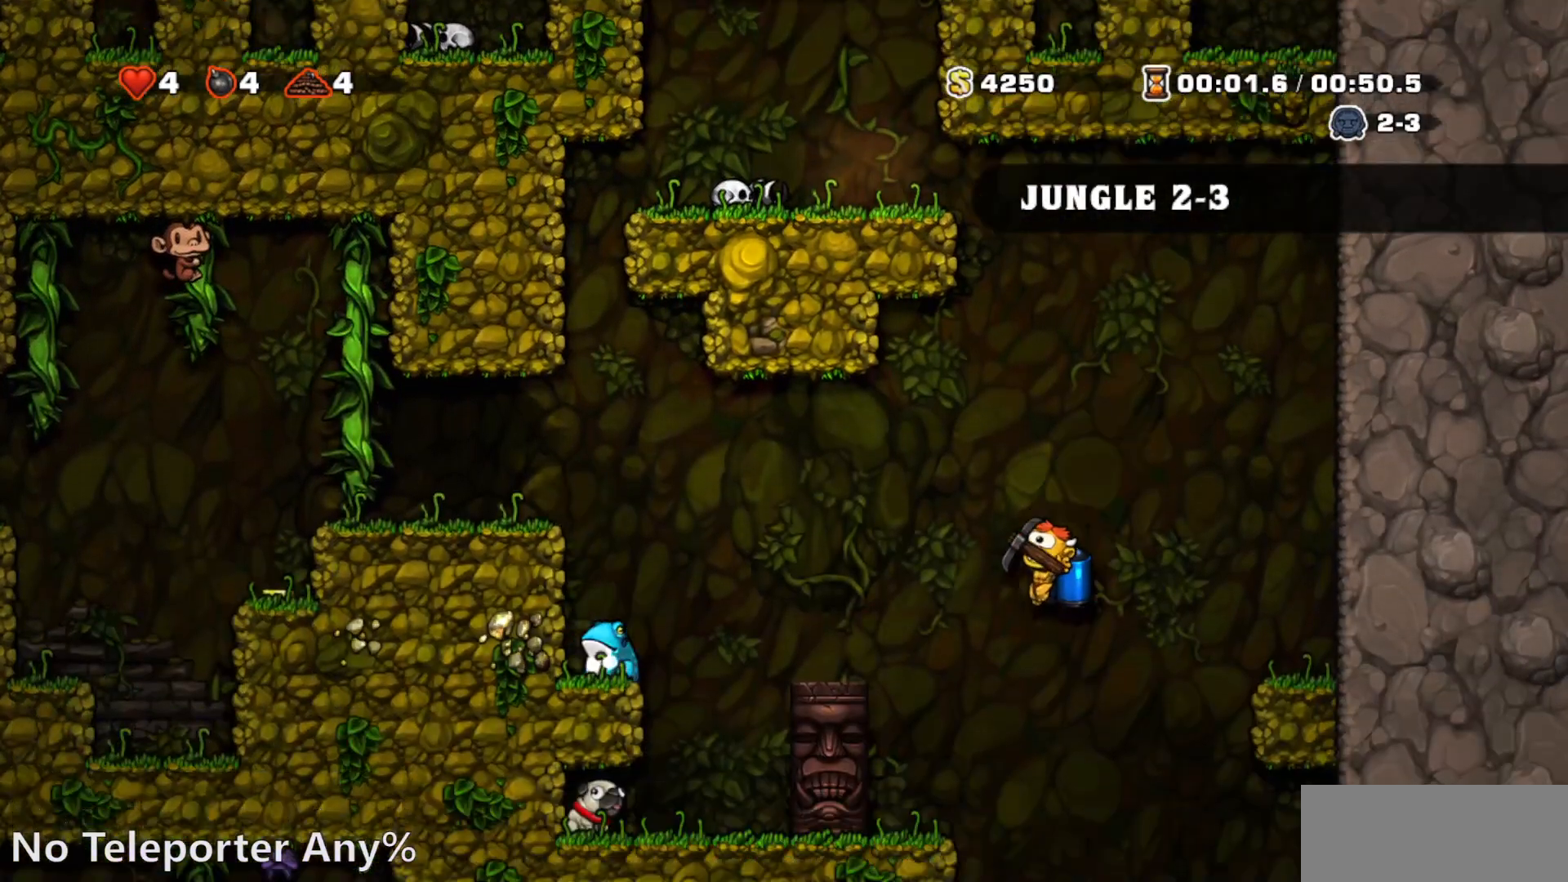
{"dt_ms": 1000, "buttons": ["R1"]}
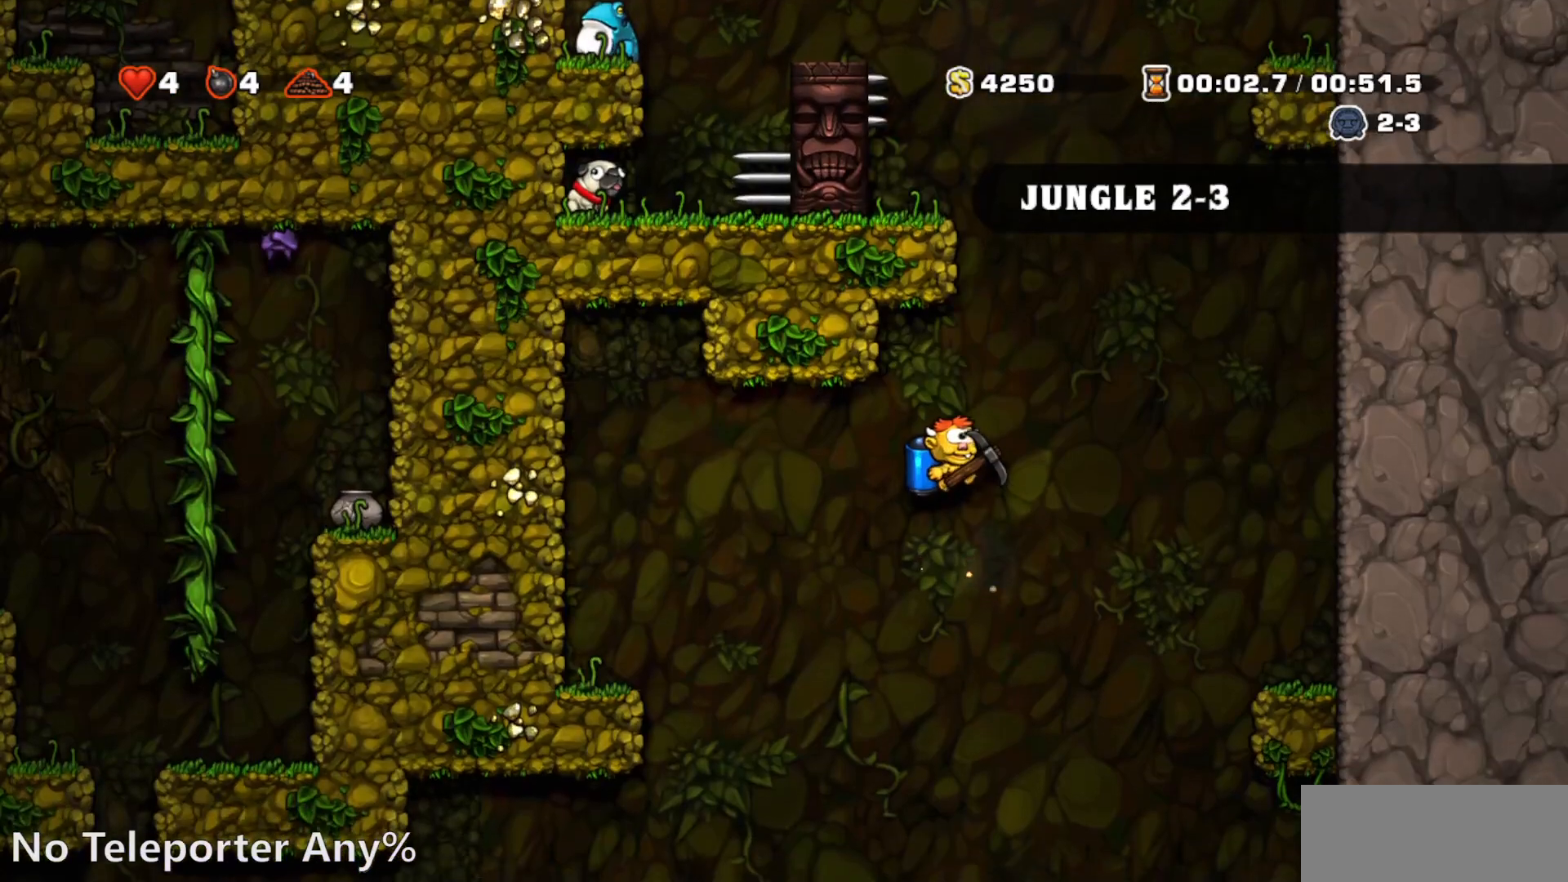
{"dt_ms": 500, "buttons": ["R1", "DPAD_LEFT"]}
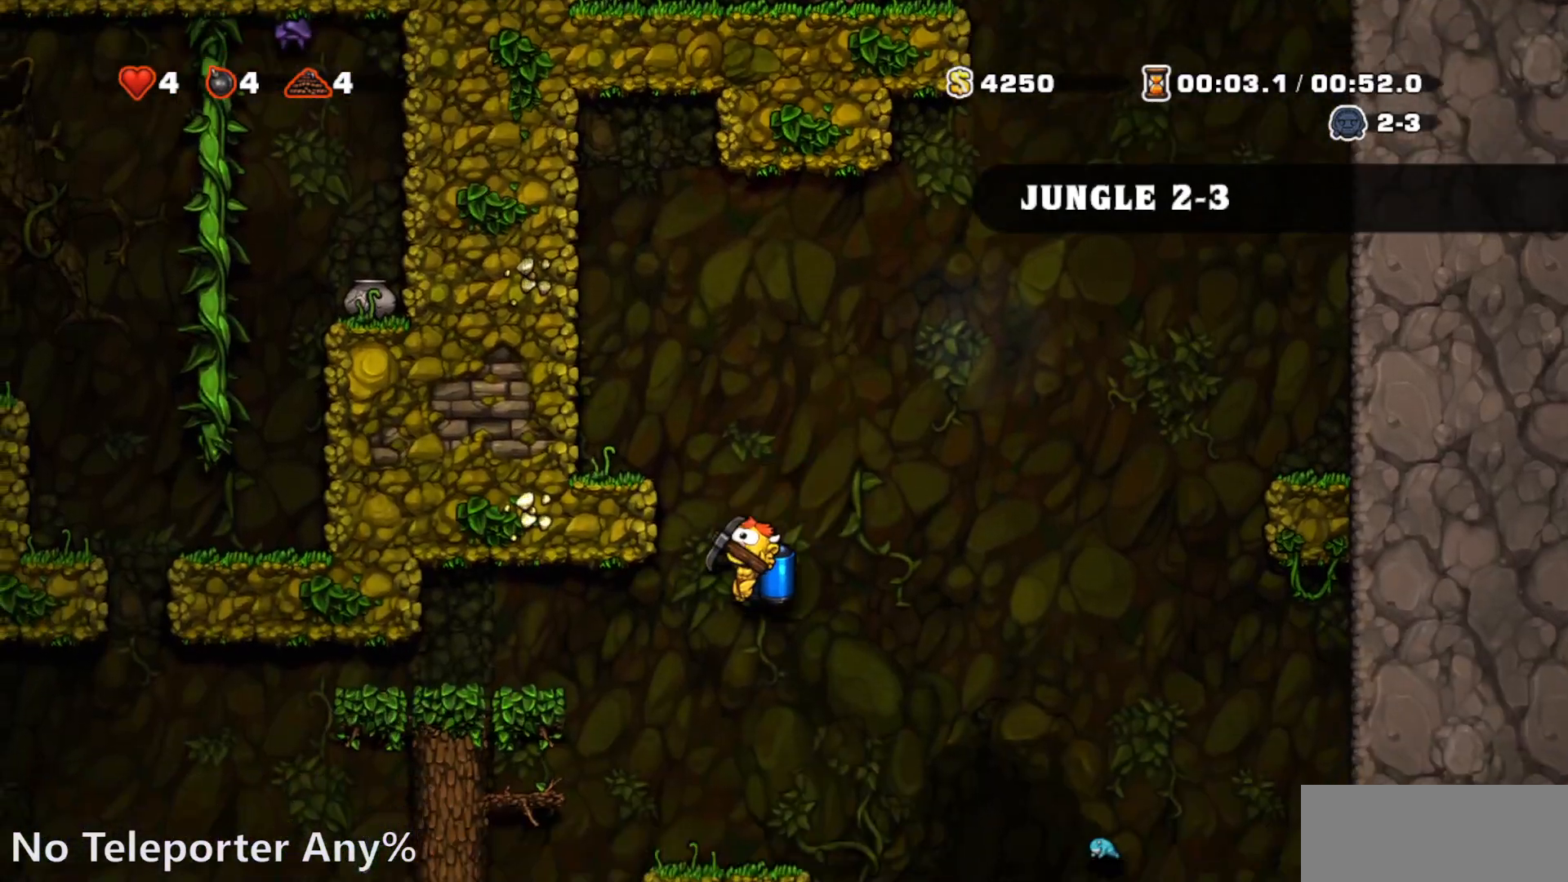
{"dt_ms": 500, "buttons": ["R1", "DPAD_LEFT"], "events": [[50, "CROSS", "down"], [83, "CROSS", "up"]]}
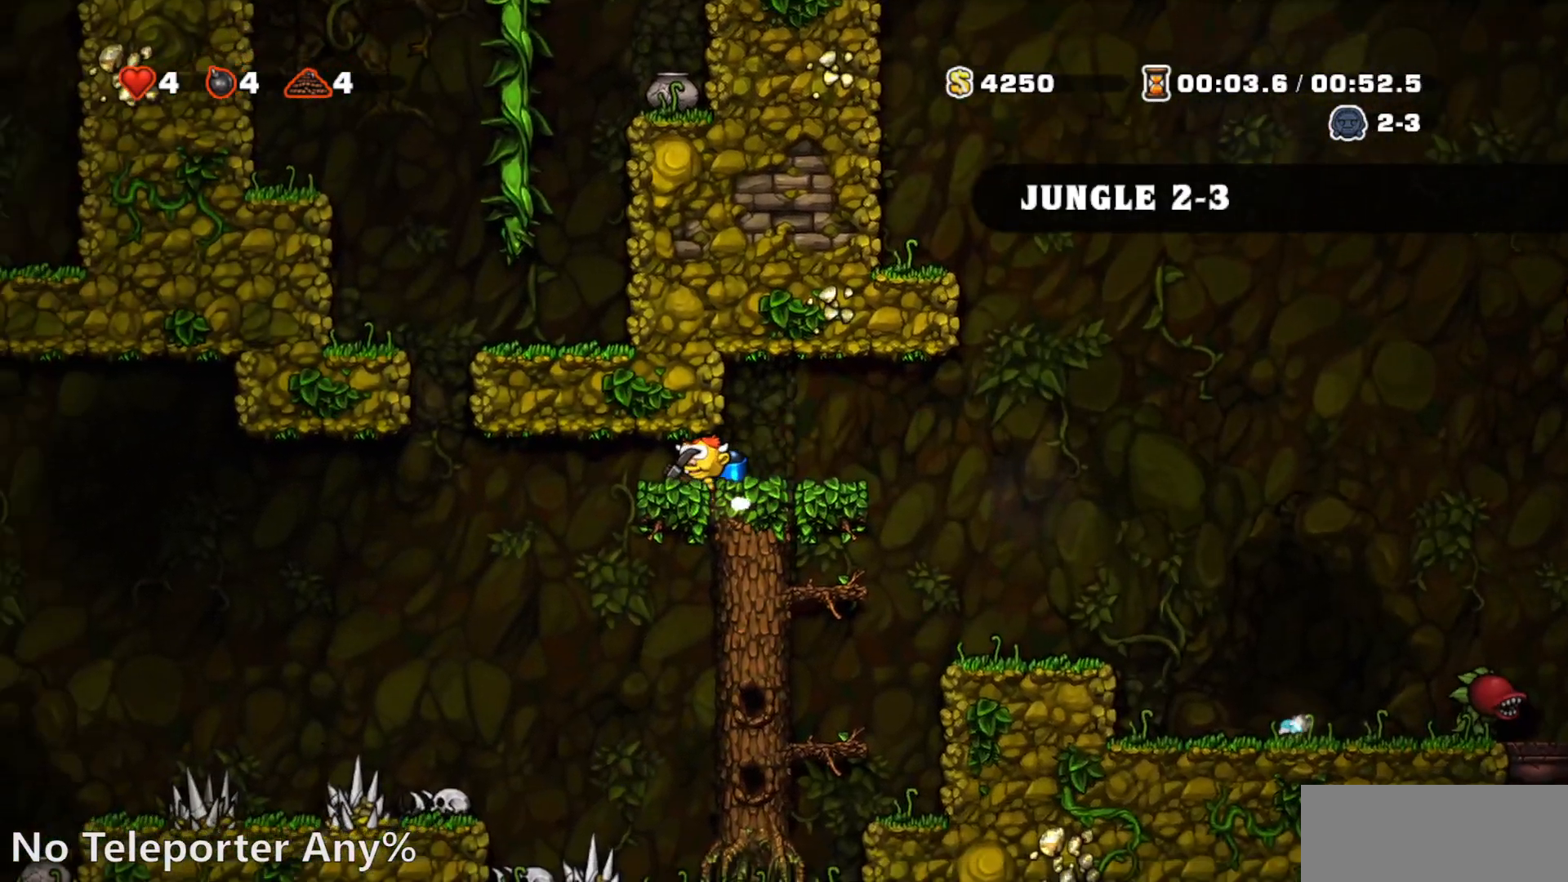
{"dt_ms": 500, "buttons": ["R1", "DPAD_LEFT"], "events": [[367, "CROSS", "down"], [417, "CROSS", "up"]]}
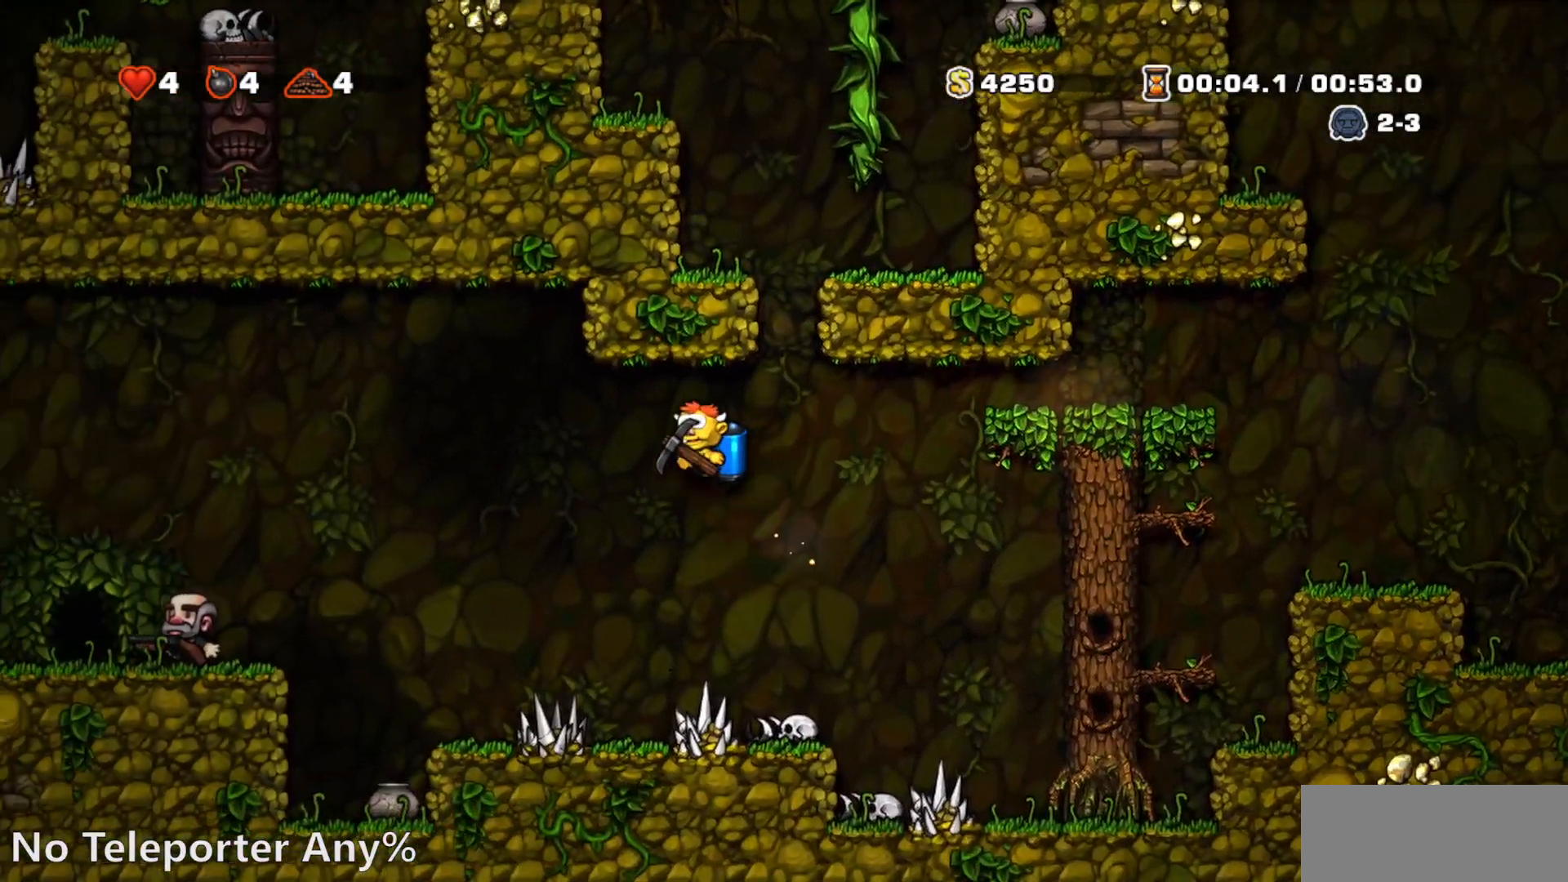
{"dt_ms": 500, "buttons": ["R1", "DPAD_LEFT"], "events": [[183, "CROSS", "down"], [233, "CROSS", "up"]]}
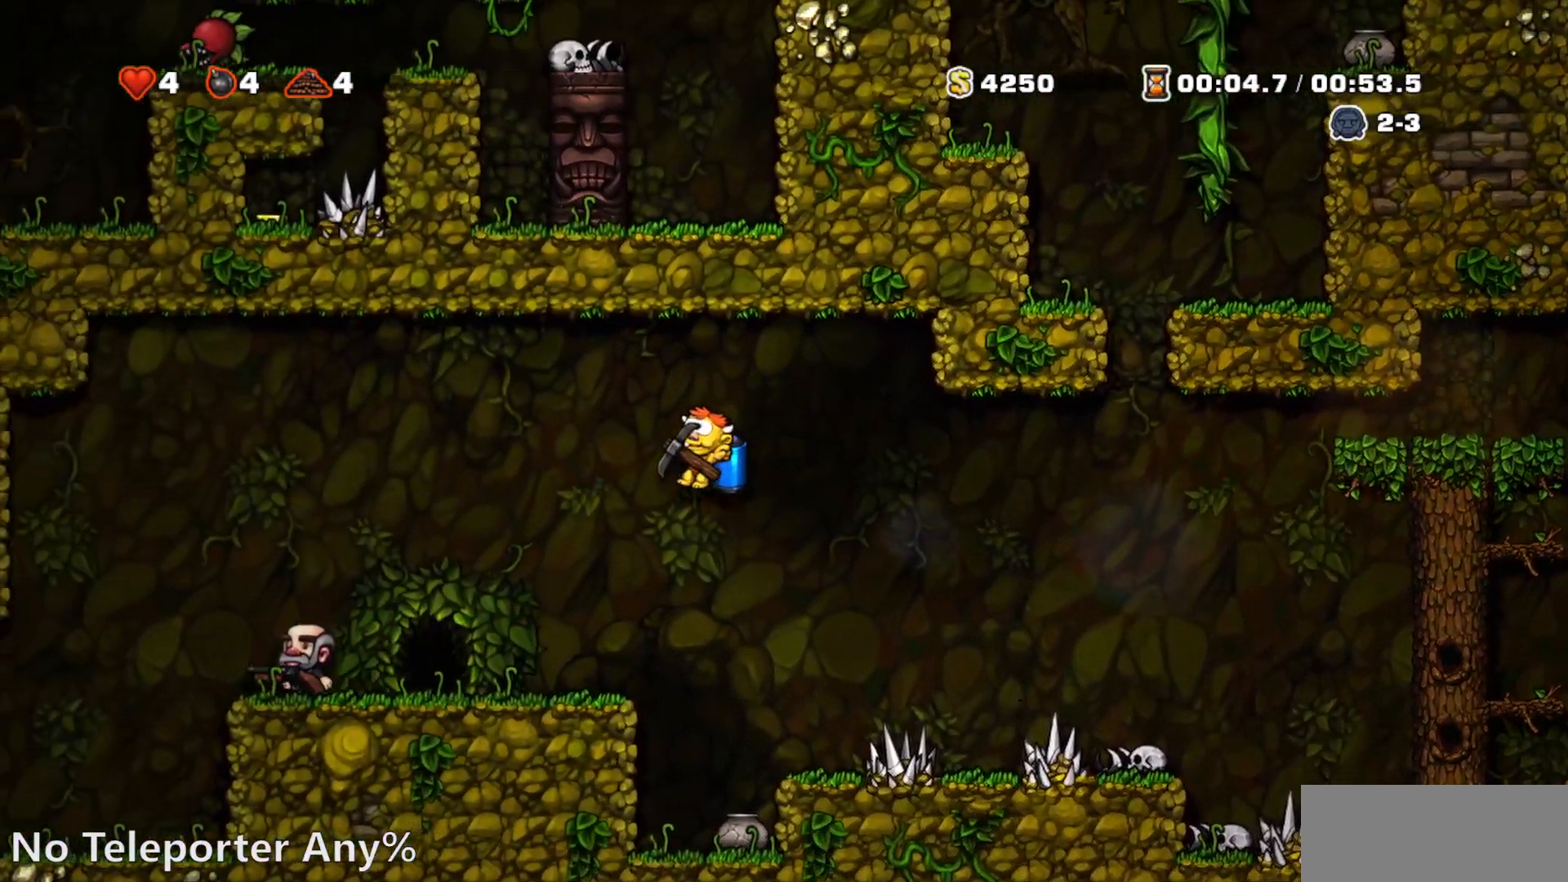
{"dt_ms": 500, "buttons": [], "events": [[333, "DPAD_LEFT", "up"], [367, "R1", "up"], [383, "L1", "down"], [467, "L1", "up"]]}
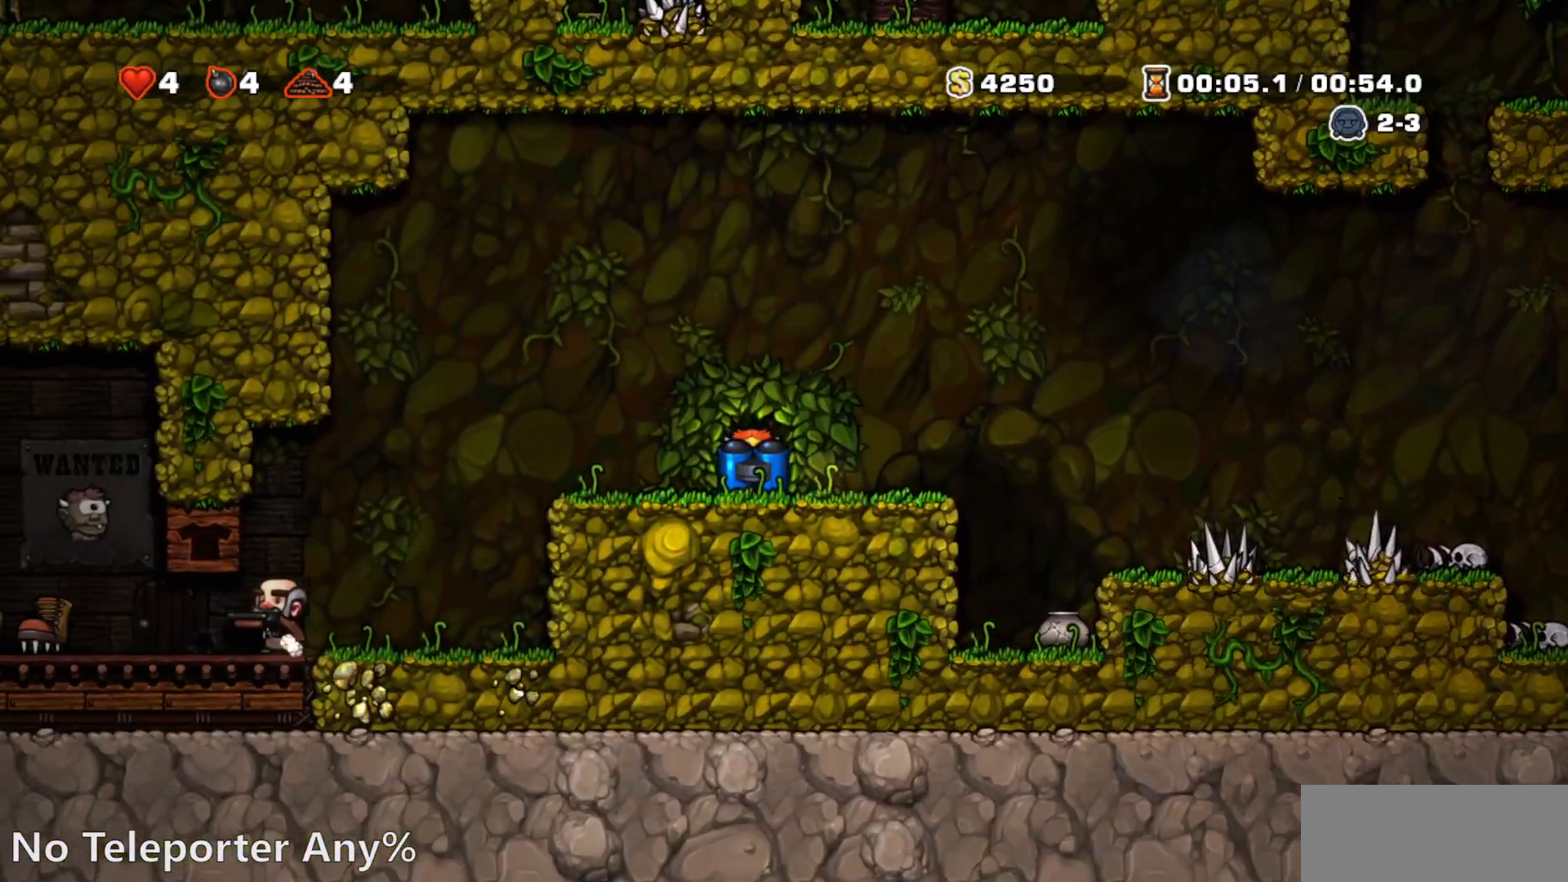
{"dt_ms": 500, "buttons": [], "events": [[33, "L1", "down"], [117, "L1", "up"]]}
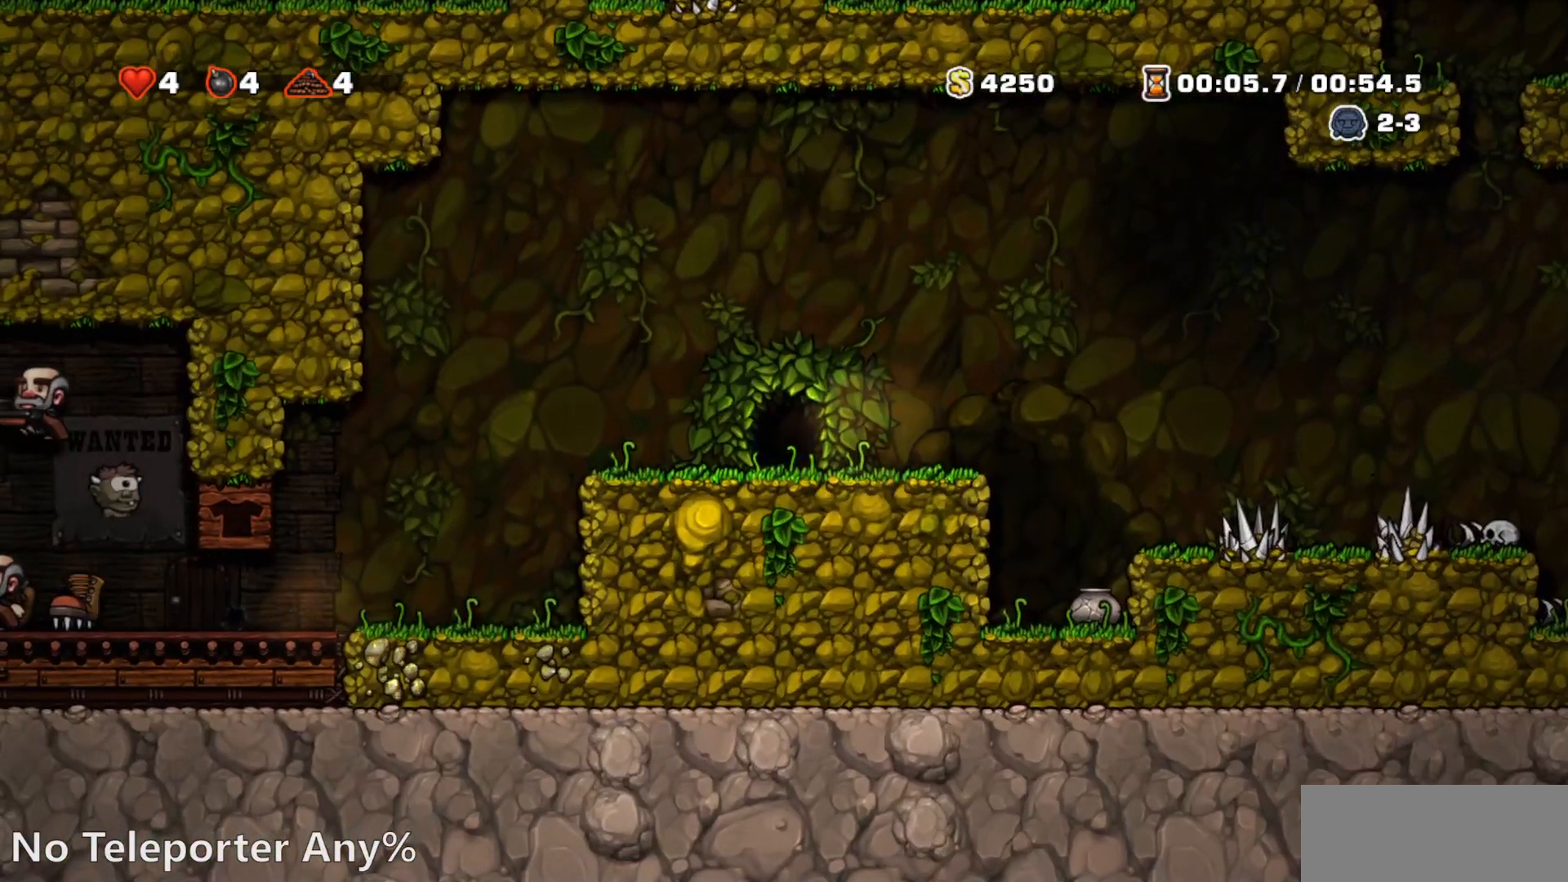
{"dt_ms": 500, "buttons": [], "events": []}